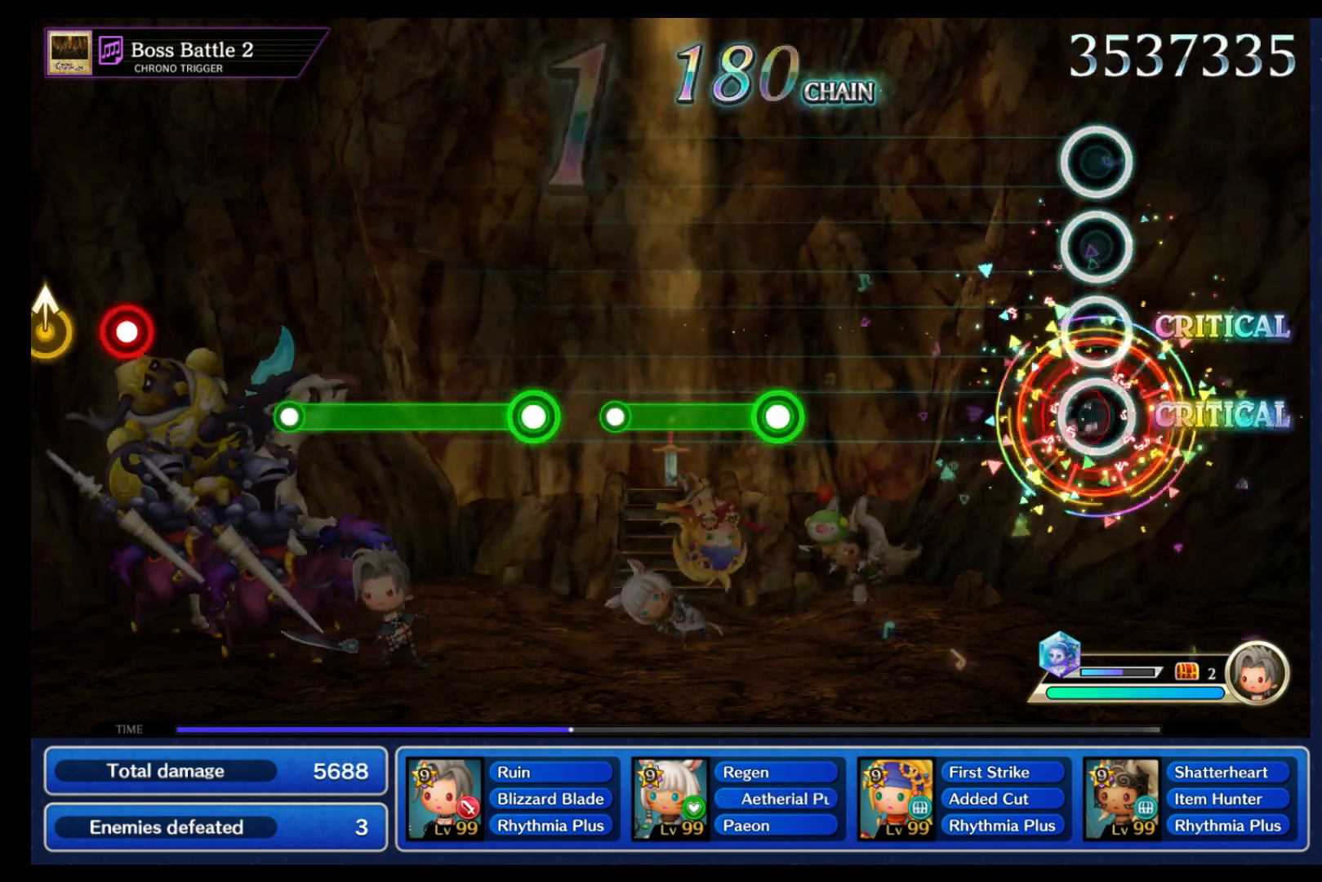
Gameplay with a controller (Nintendo layout); each line is a JSON object with the inputs held at the frame after it. "events" lists button and stick changes between this image and that frame as [ms after this image, input, new state], when the widget could be followed in between. Not read: L3 R3 SELECT START.
{"buttons": [], "left_stick": "center", "right_stick": "center", "events": [[67, "B", "up"]]}
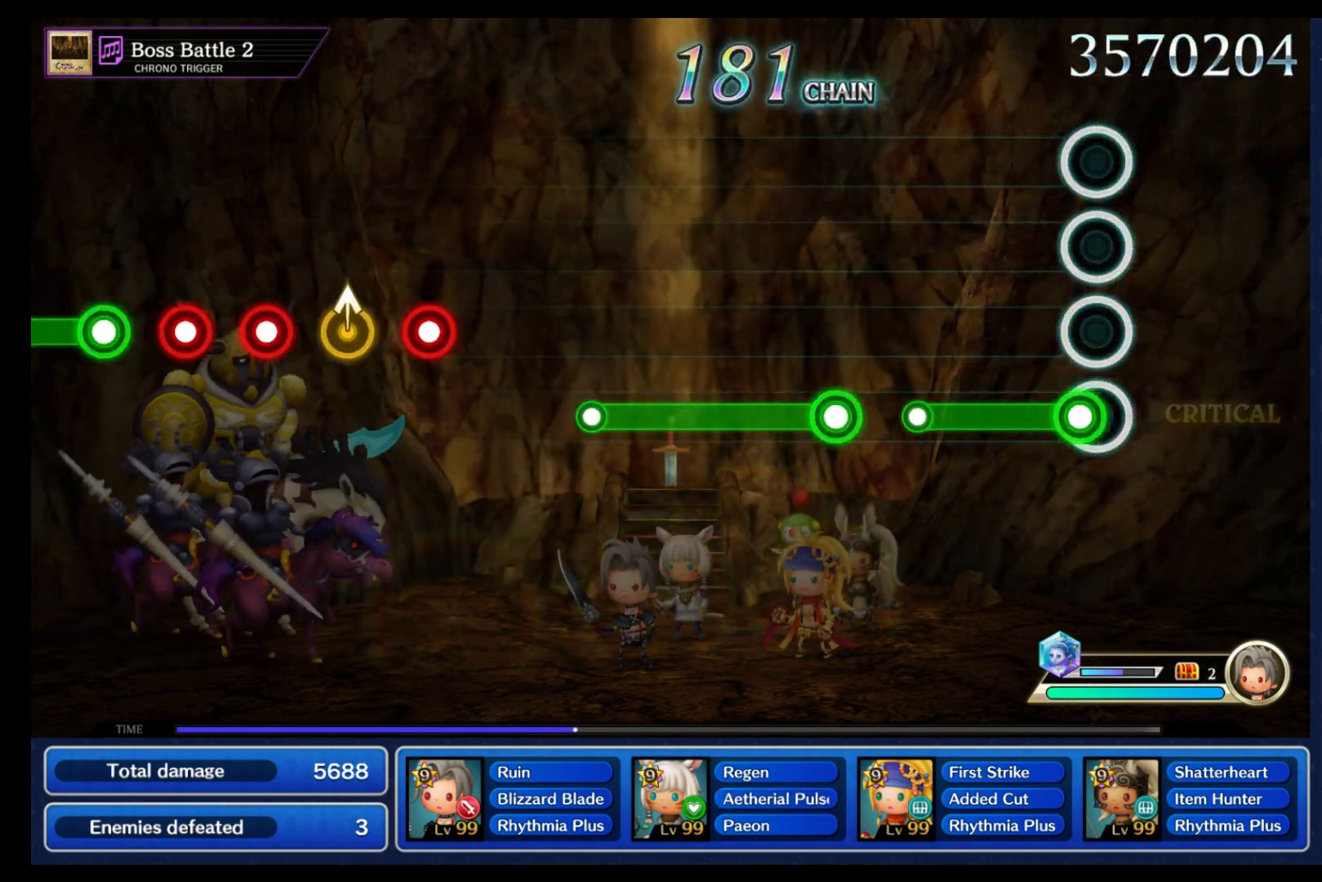
{"buttons": ["B"], "left_stick": "center", "right_stick": "center", "events": [[33, "B", "down"], [317, "B", "up"], [467, "B", "down"]]}
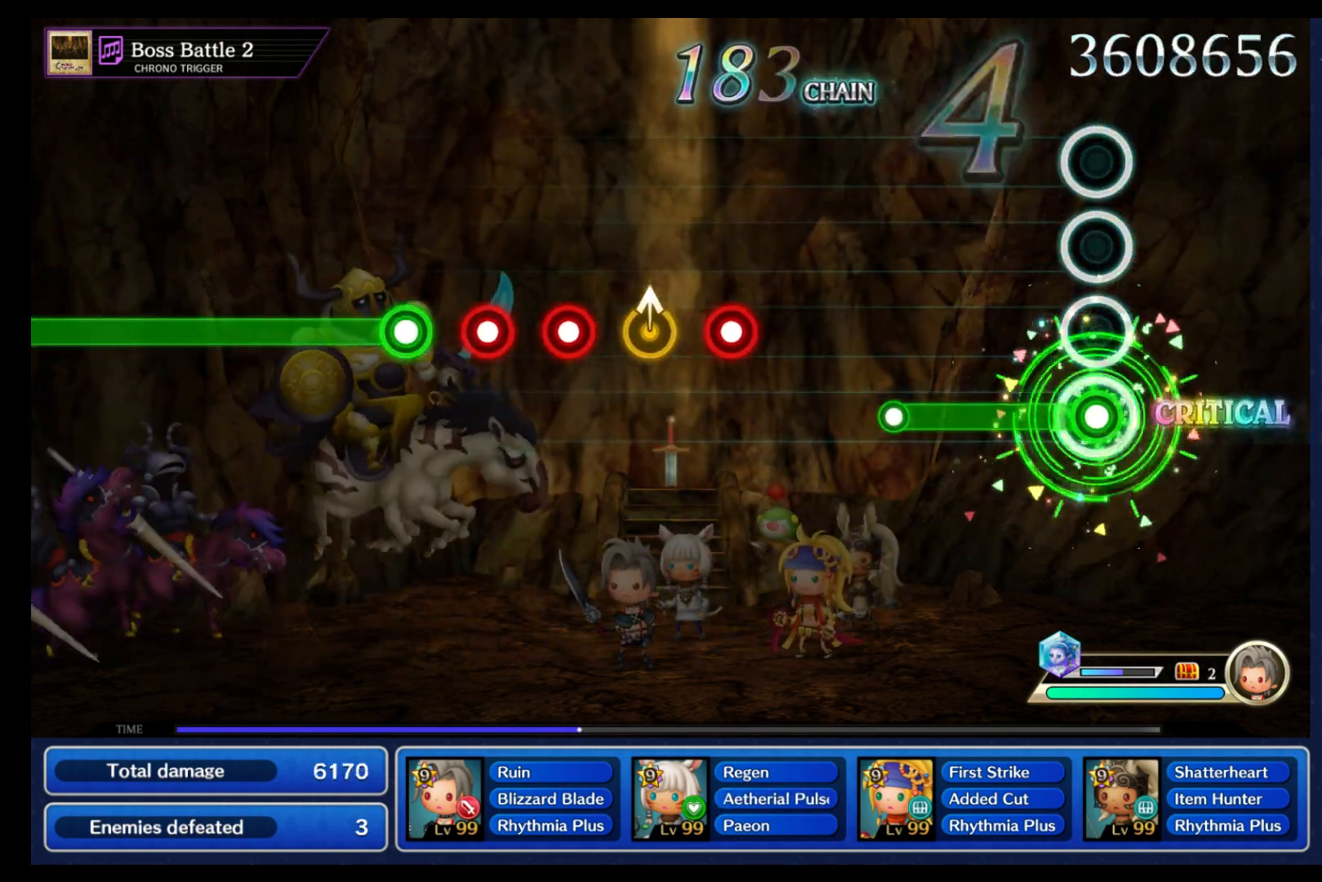
{"buttons": [], "left_stick": "center", "right_stick": "center", "events": [[317, "B", "up"]]}
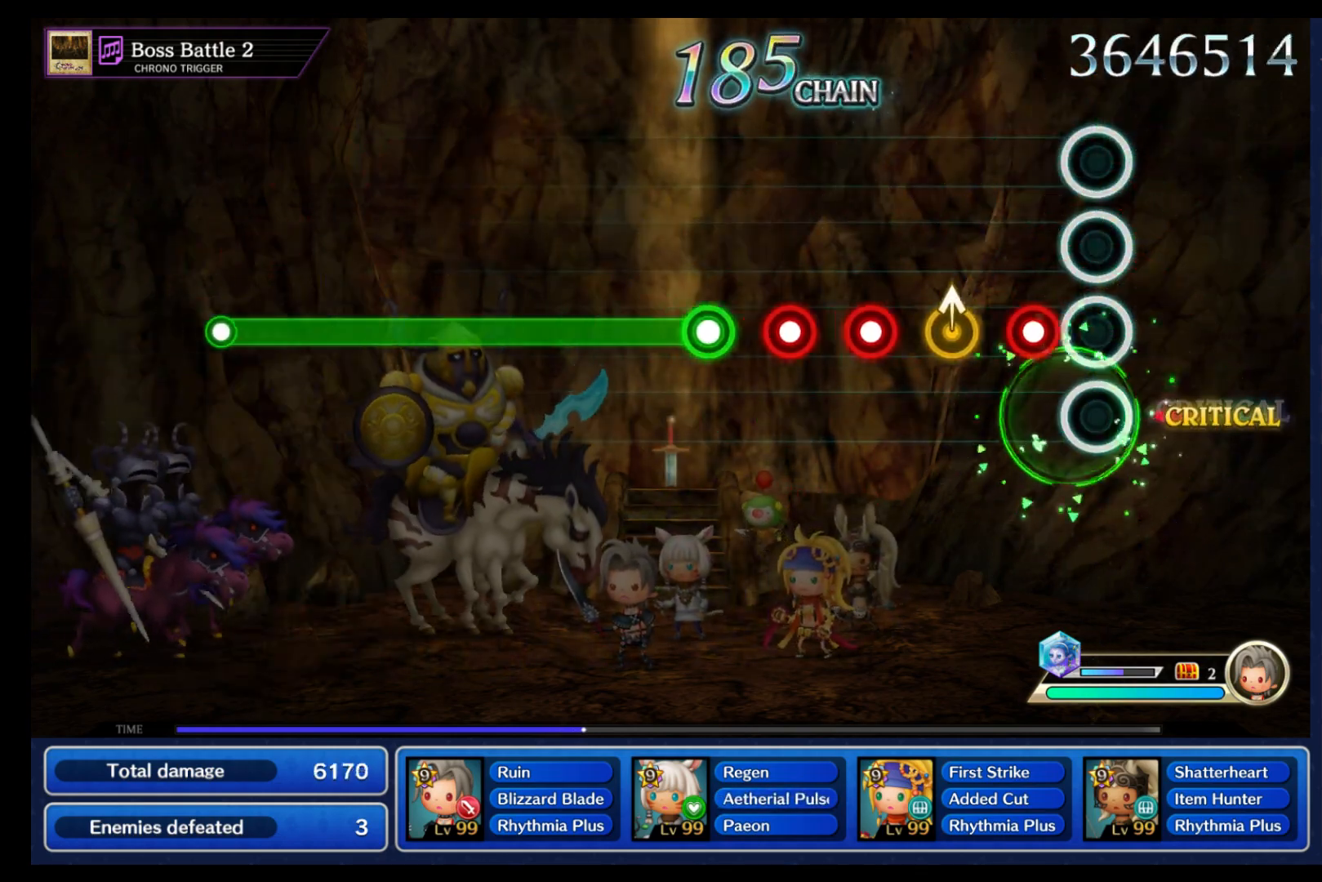
{"buttons": [], "left_stick": "center", "right_stick": "center", "events": [[133, "B", "down"], [233, "B", "up"], [400, "B", "down"], [450, "B", "up"]]}
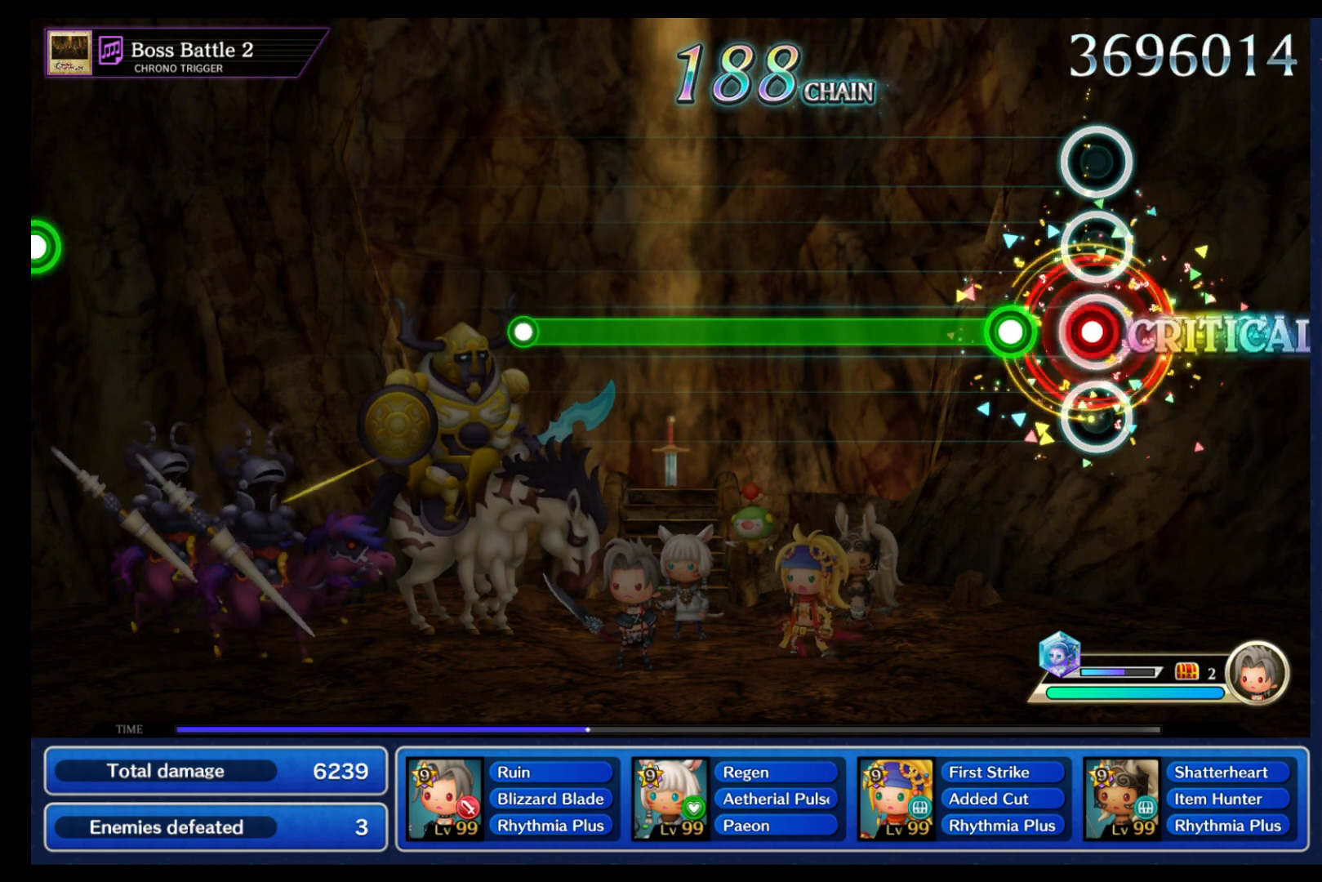
{"buttons": ["B"], "left_stick": "center", "right_stick": "center", "events": [[17, "B", "down"], [100, "B", "up"], [183, "B", "down"]]}
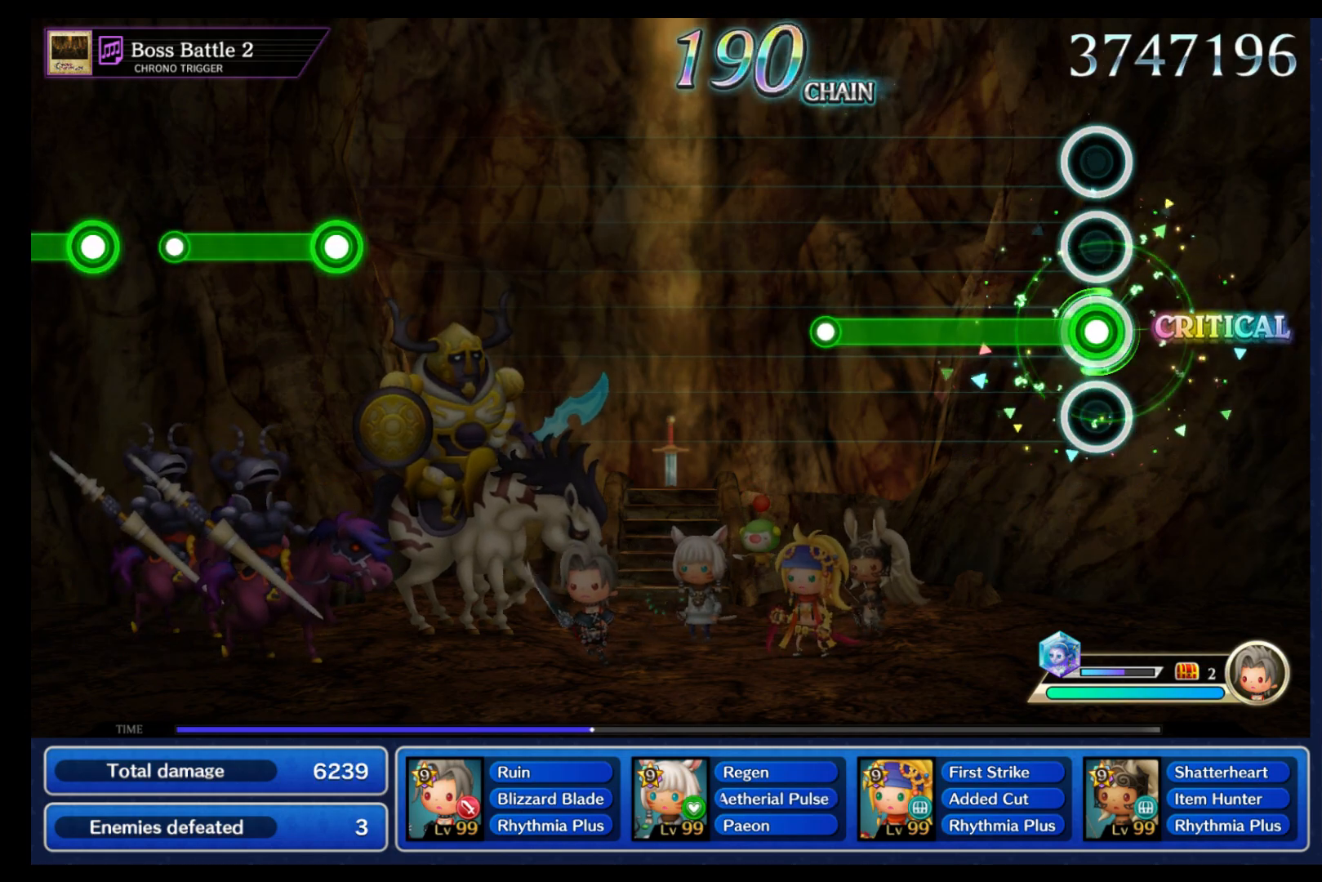
{"buttons": [], "left_stick": "center", "right_stick": "center", "events": [[467, "B", "up"]]}
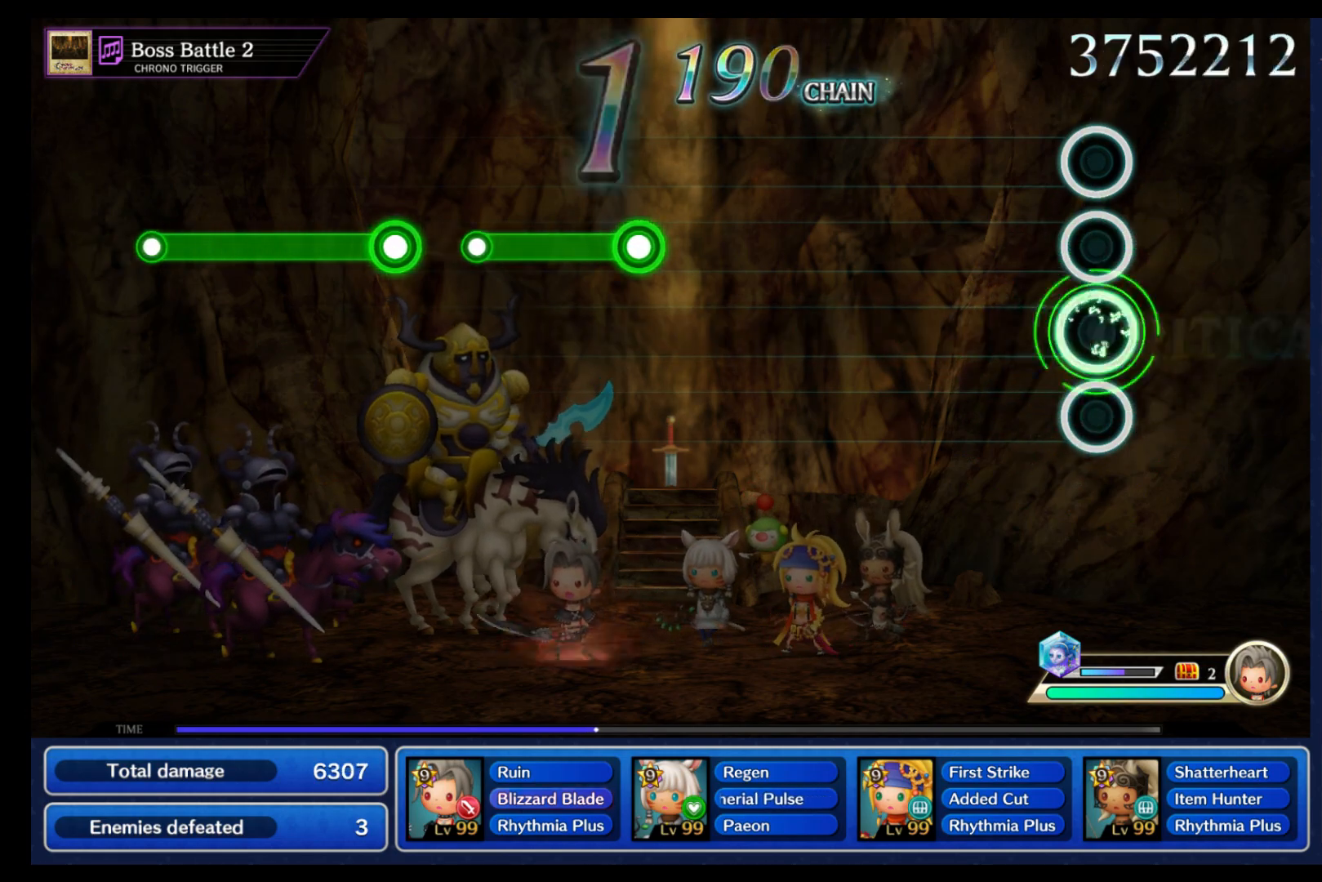
{"buttons": [], "left_stick": "center", "right_stick": "center", "events": []}
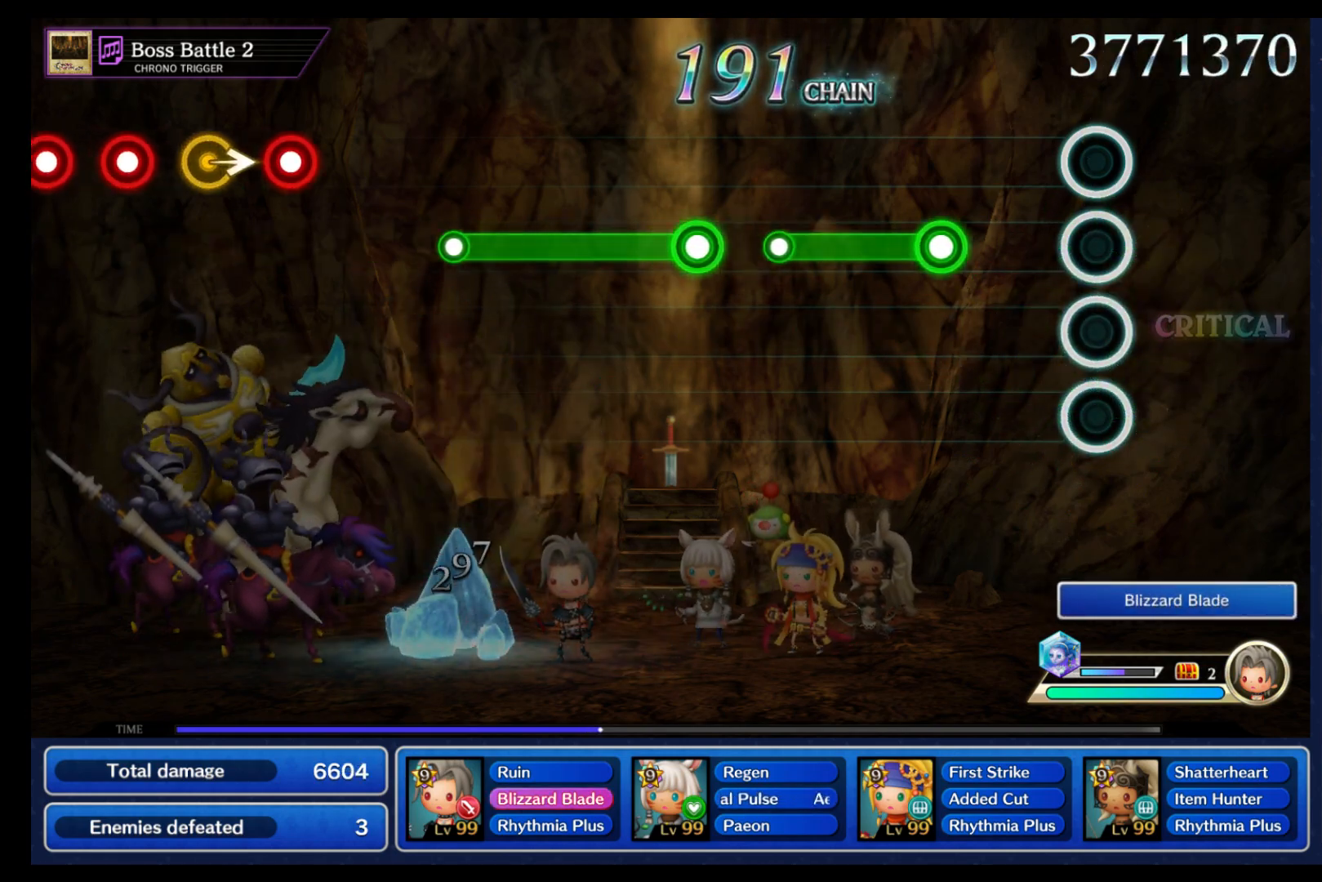
{"buttons": ["B"], "left_stick": "center", "right_stick": "center", "events": [[283, "B", "down"]]}
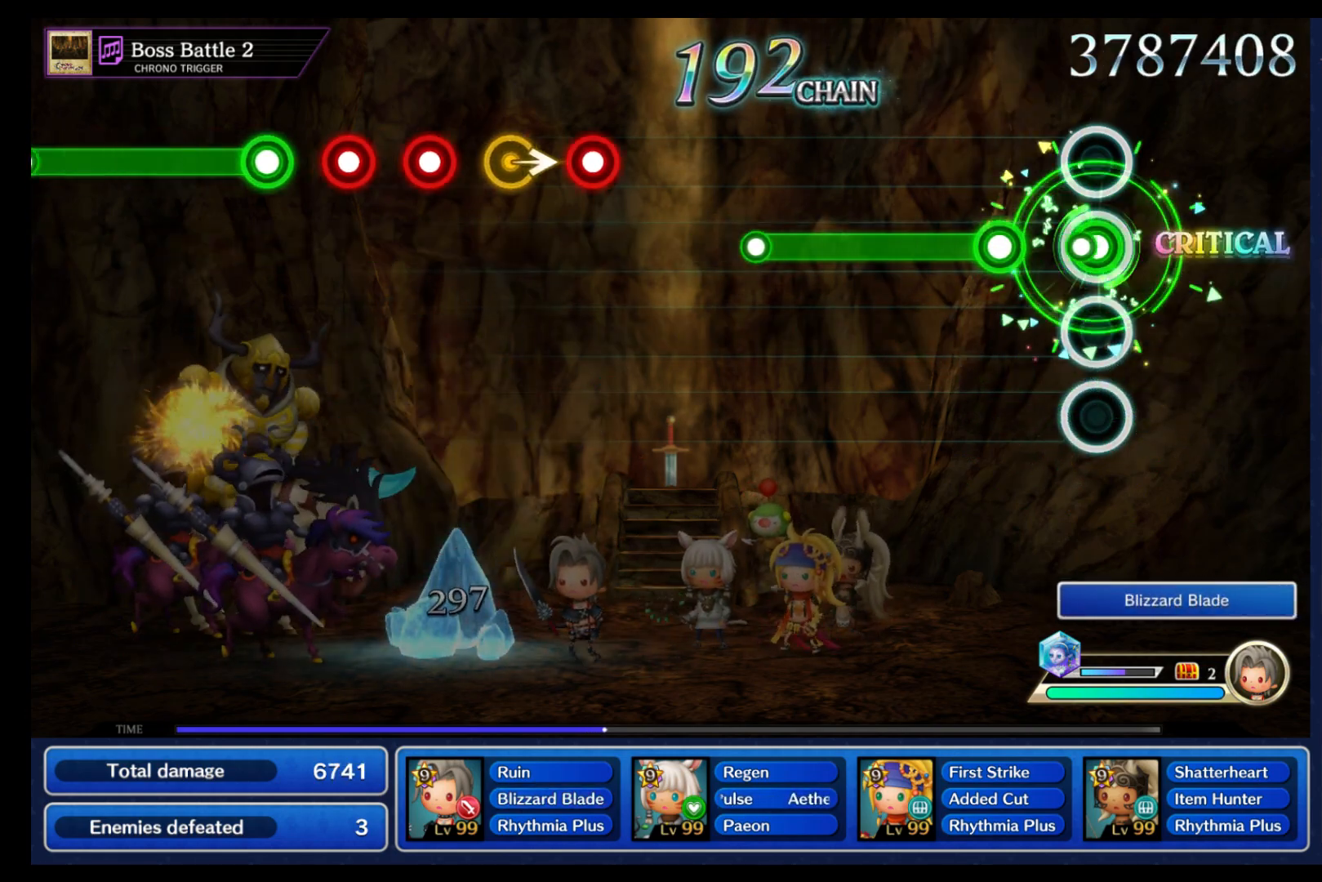
{"buttons": ["B"], "left_stick": "center", "right_stick": "center", "events": [[50, "B", "up"], [200, "B", "down"]]}
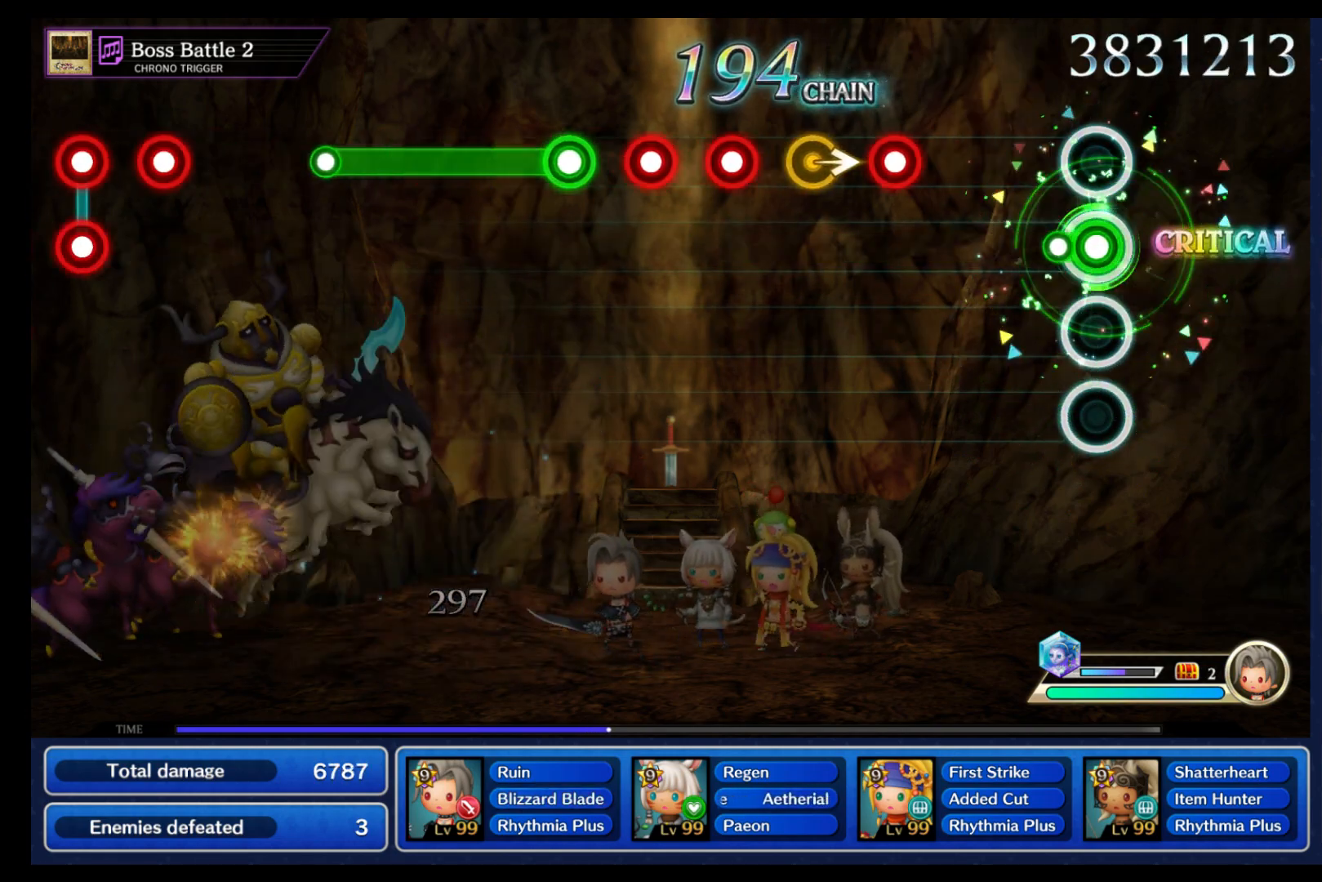
{"buttons": [], "left_stick": "right", "right_stick": "center", "events": [[50, "B", "up"], [350, "B", "down"], [450, "B", "up"], [467, "left_stick", "right"]]}
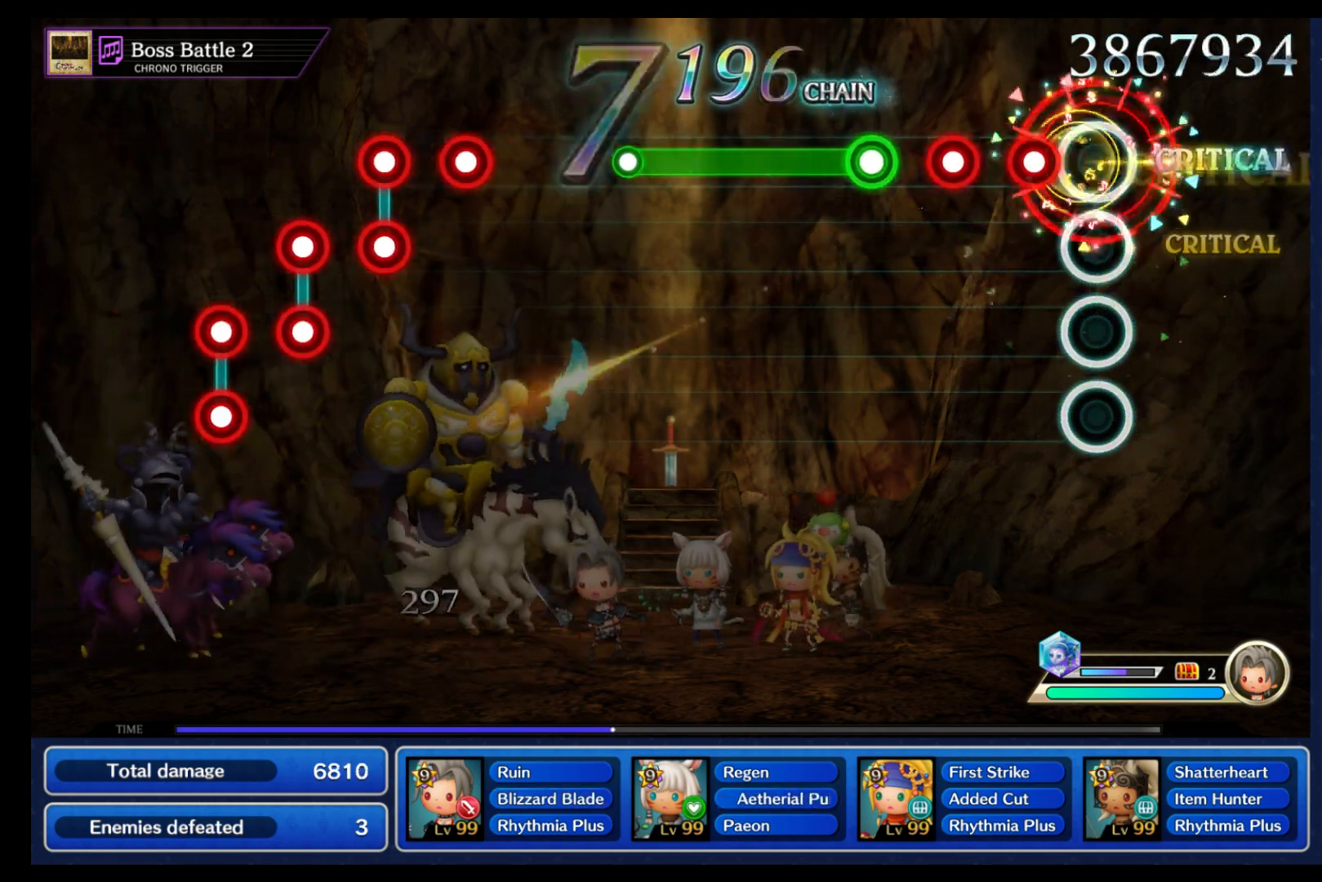
{"buttons": ["B"], "left_stick": "center", "right_stick": "center", "events": [[50, "left_stick", "center"], [133, "B", "down"], [183, "B", "up"], [250, "B", "down"], [333, "B", "up"], [417, "B", "down"]]}
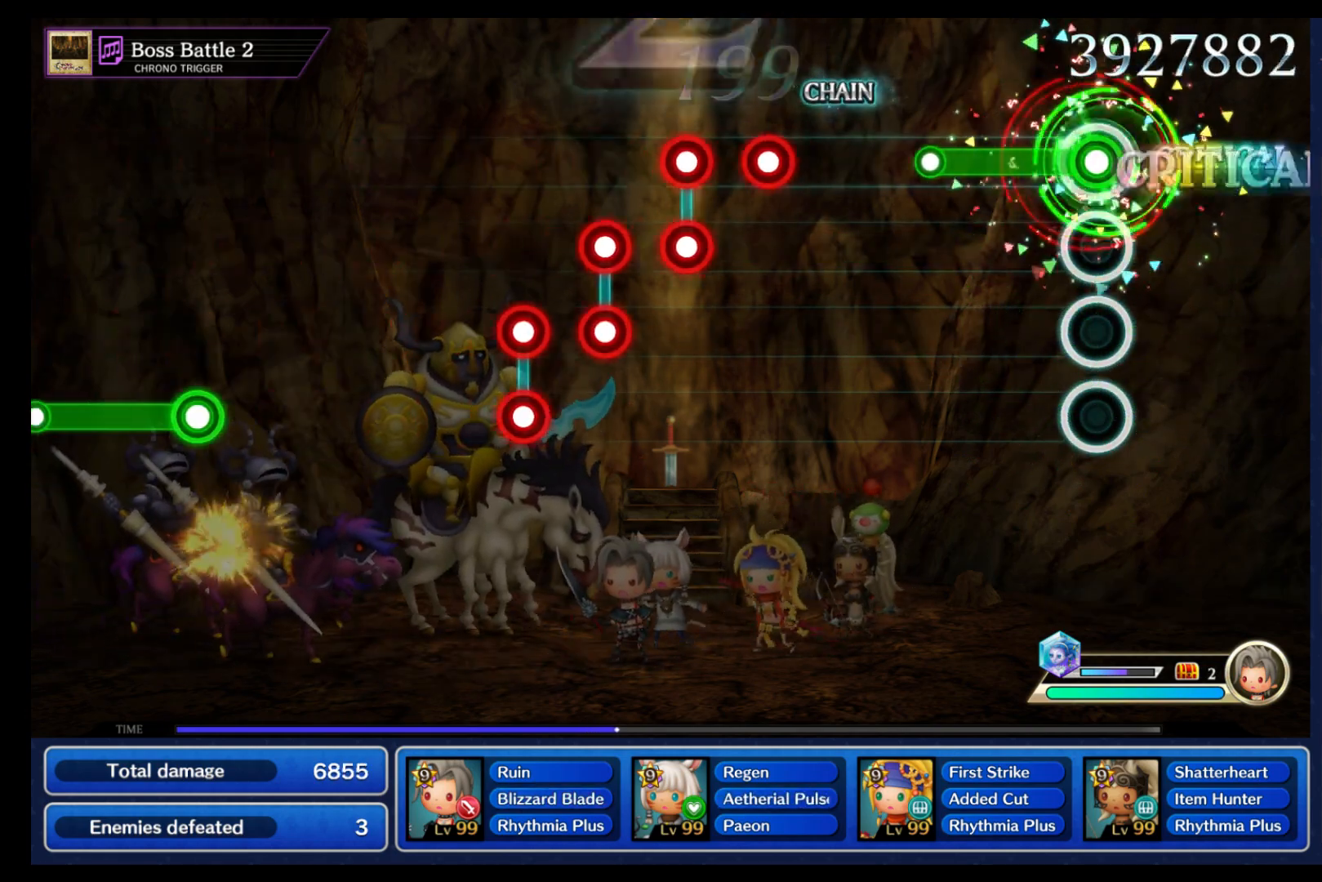
{"buttons": ["B"], "left_stick": "center", "right_stick": "center", "events": [[317, "B", "up"], [500, "B", "down"]]}
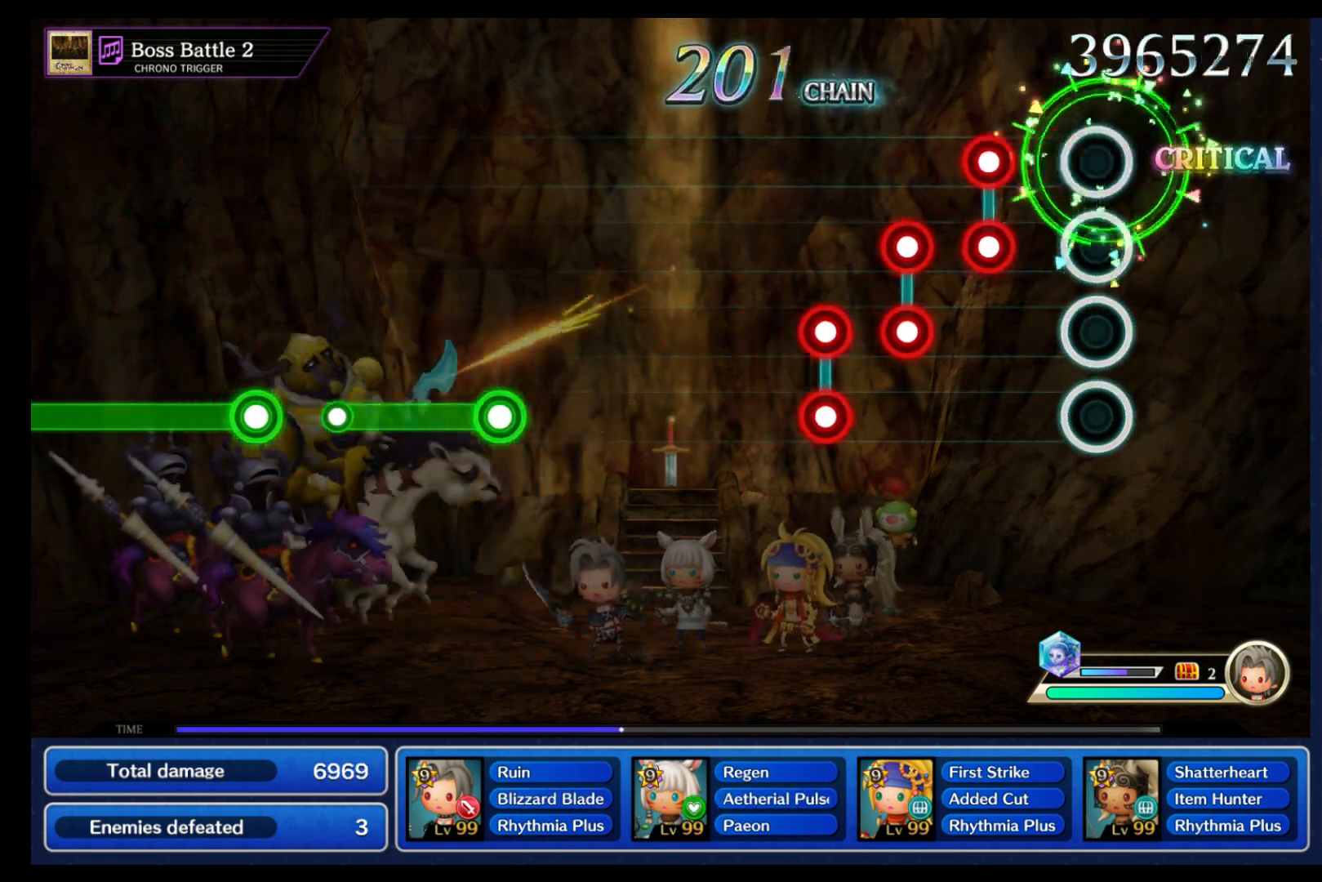
{"buttons": ["B", "Y"], "left_stick": "center", "right_stick": "center", "events": [[67, "B", "up"], [183, "B", "down"], [200, "Y", "down"], [250, "Y", "up"], [267, "B", "up"], [317, "B", "down"], [317, "Y", "down"], [383, "B", "up"], [383, "Y", "up"], [467, "B", "down"], [467, "Y", "down"]]}
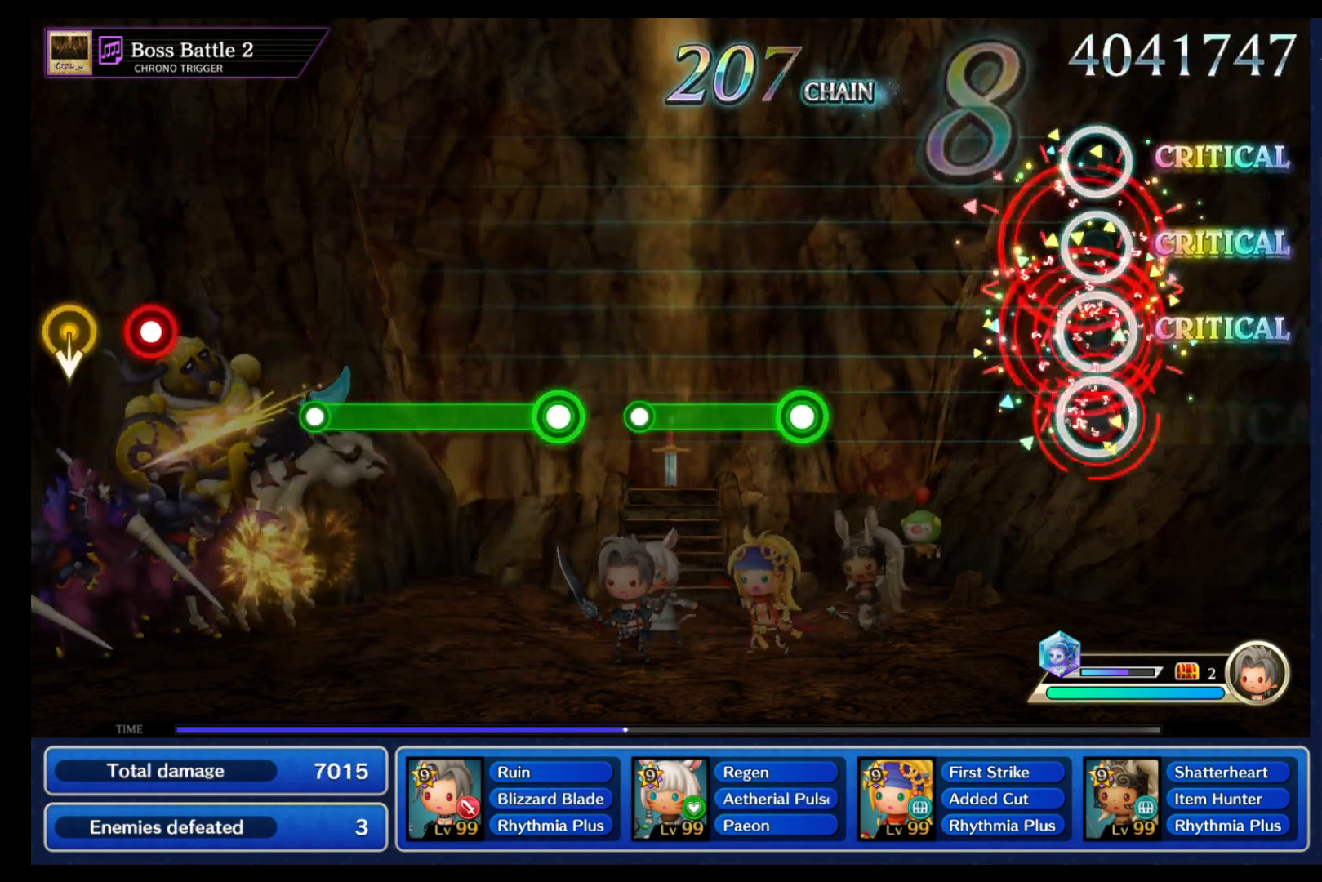
{"buttons": ["B"], "left_stick": "center", "right_stick": "center", "events": [[50, "Y", "up"], [67, "B", "up"], [500, "B", "down"]]}
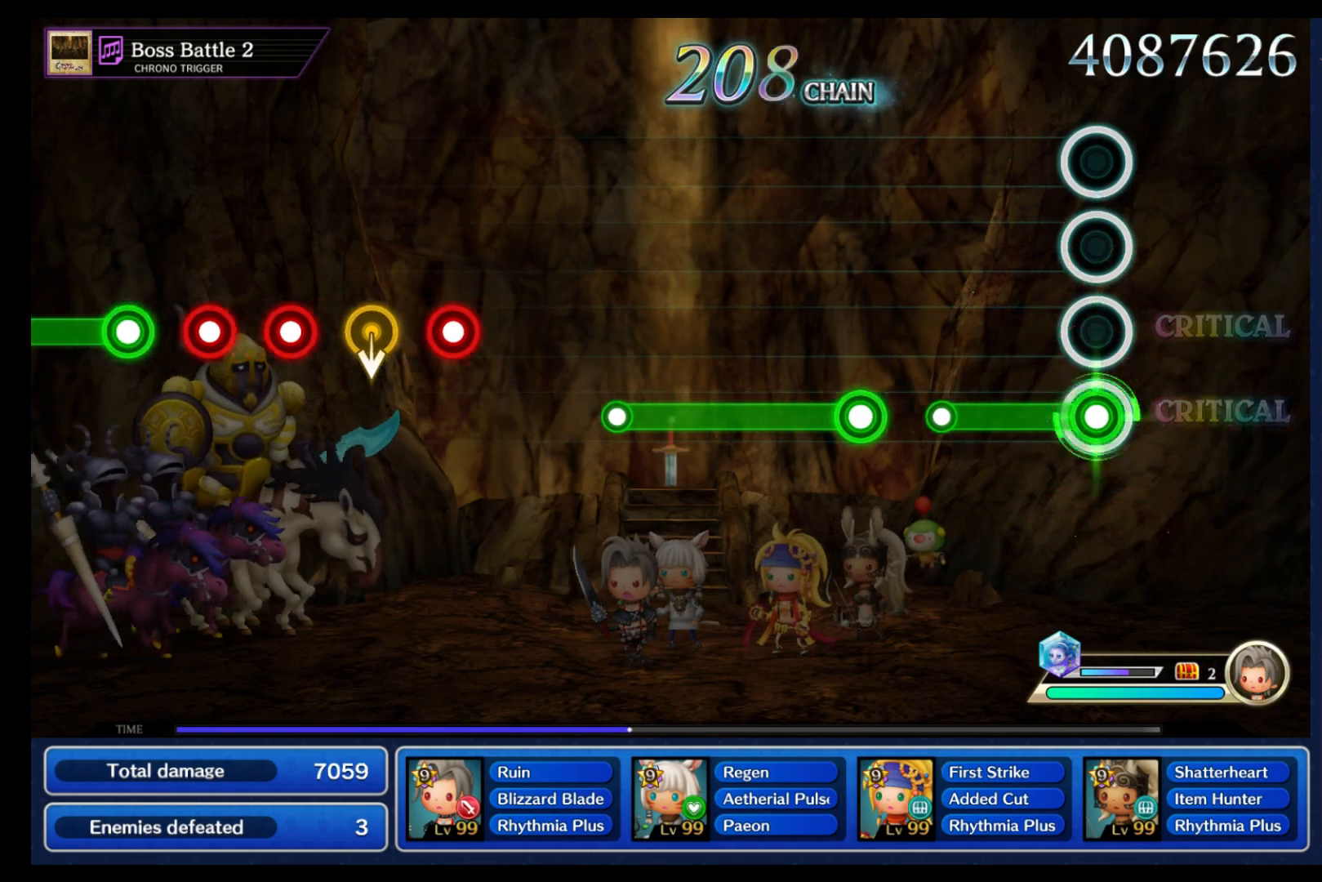
{"buttons": ["B"], "left_stick": "center", "right_stick": "center", "events": [[267, "B", "up"], [417, "B", "down"]]}
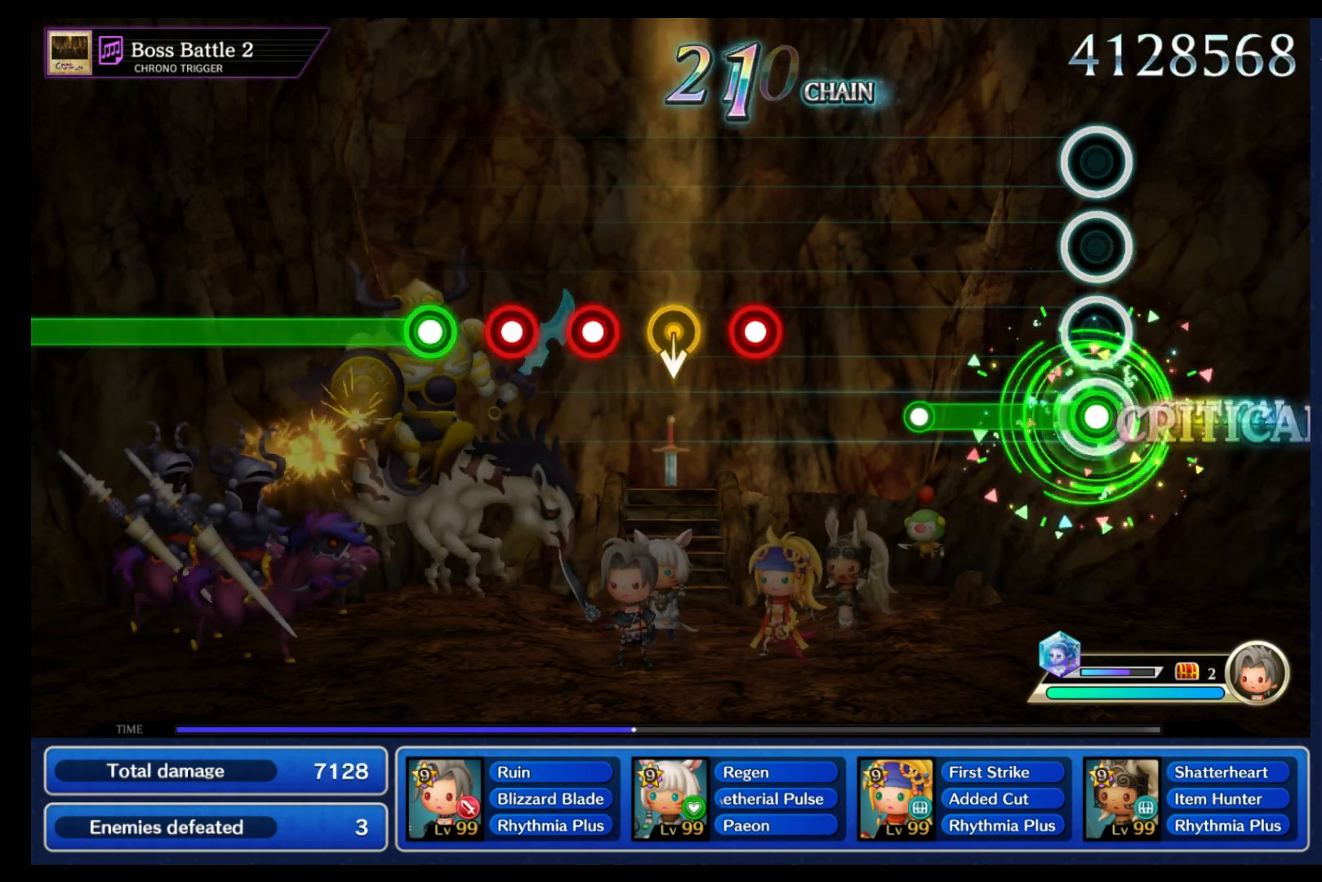
{"buttons": [], "left_stick": "center", "right_stick": "center", "events": [[317, "B", "up"]]}
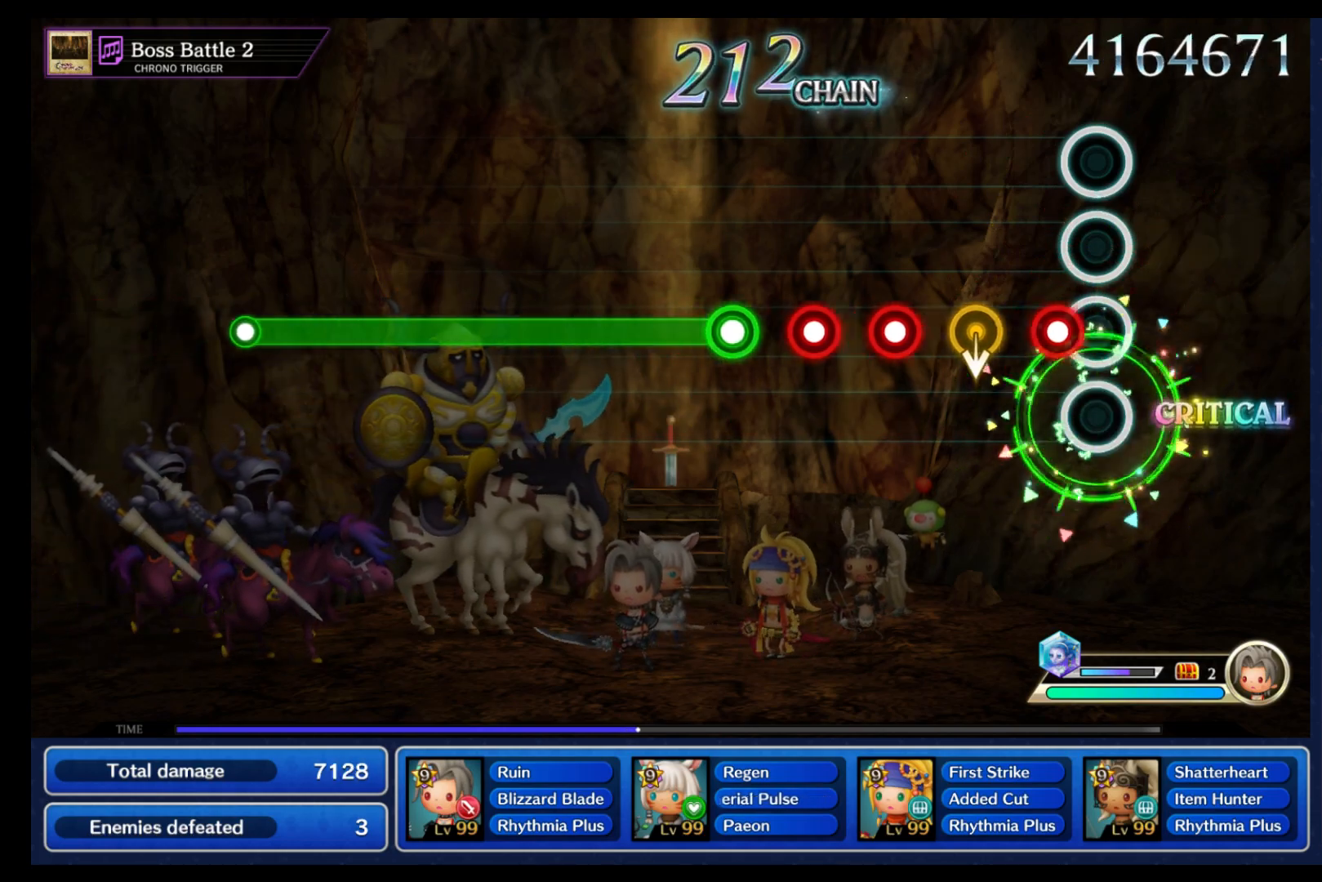
{"buttons": ["B"], "left_stick": "center", "right_stick": "center", "events": [[83, "B", "down"], [183, "B", "up"], [217, "left_stick", "down"], [300, "left_stick", "center"], [350, "B", "down"], [400, "B", "up"], [467, "B", "down"]]}
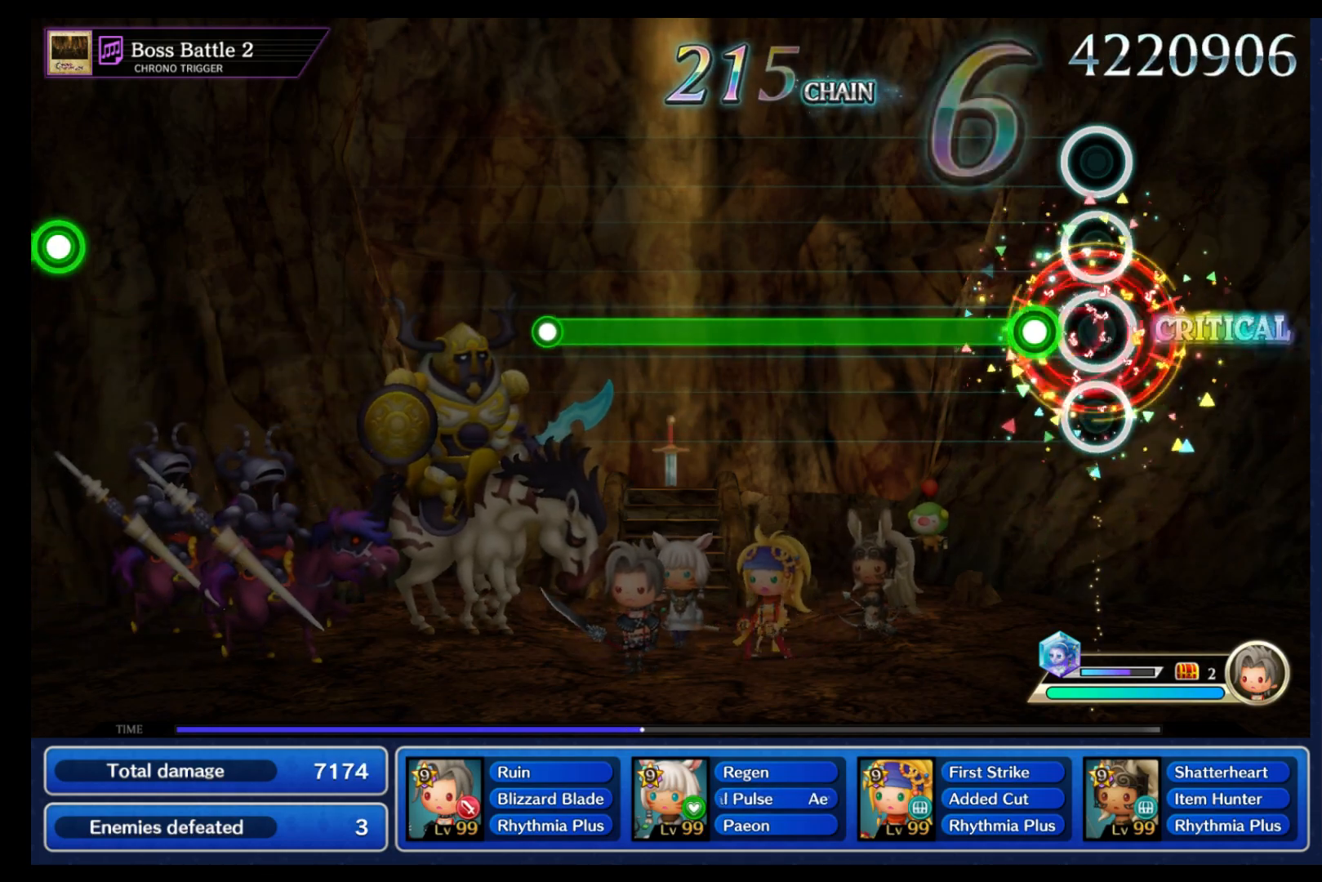
{"buttons": ["B"], "left_stick": "center", "right_stick": "center", "events": [[50, "B", "up"], [133, "B", "down"]]}
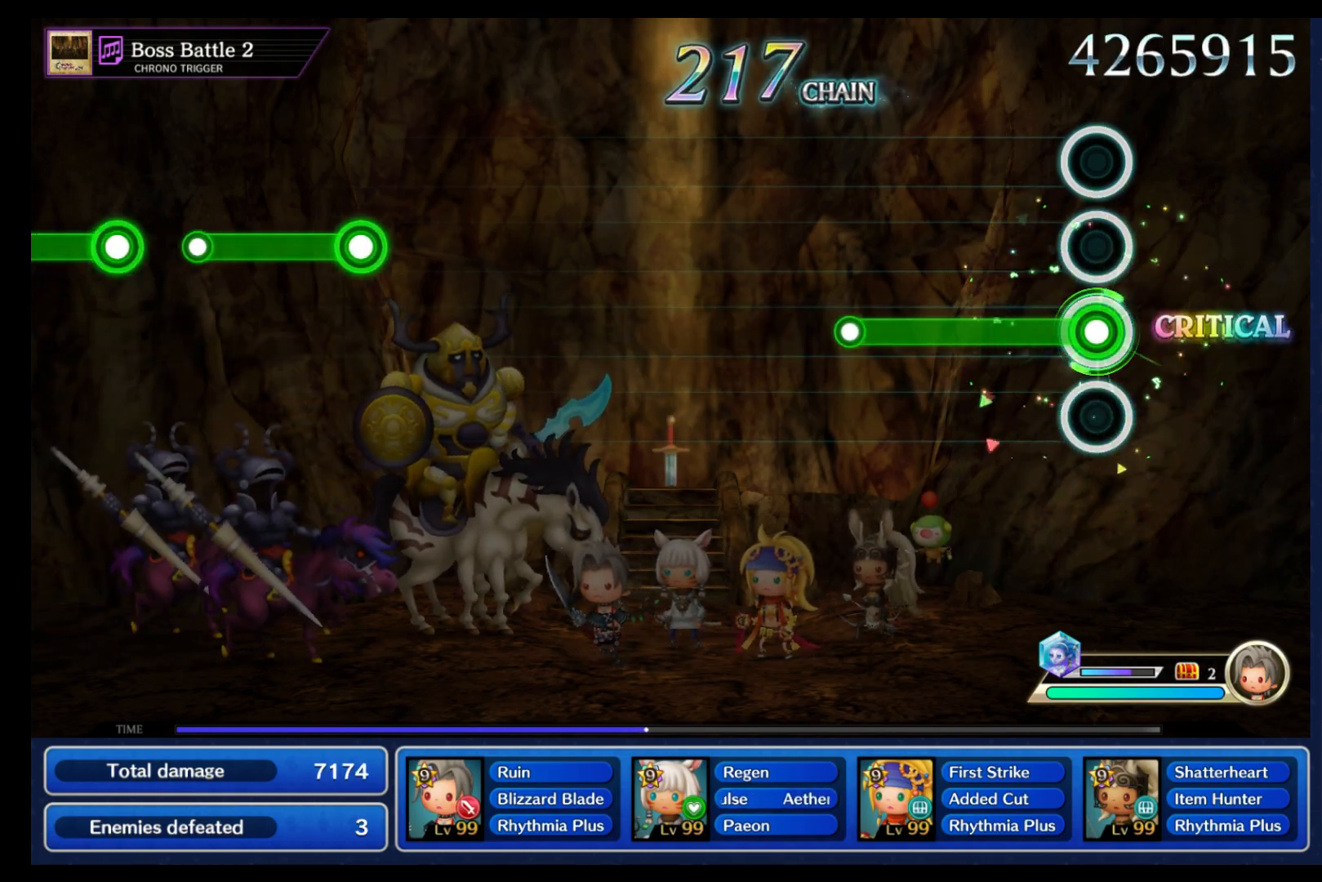
{"buttons": [], "left_stick": "center", "right_stick": "center", "events": [[417, "B", "up"]]}
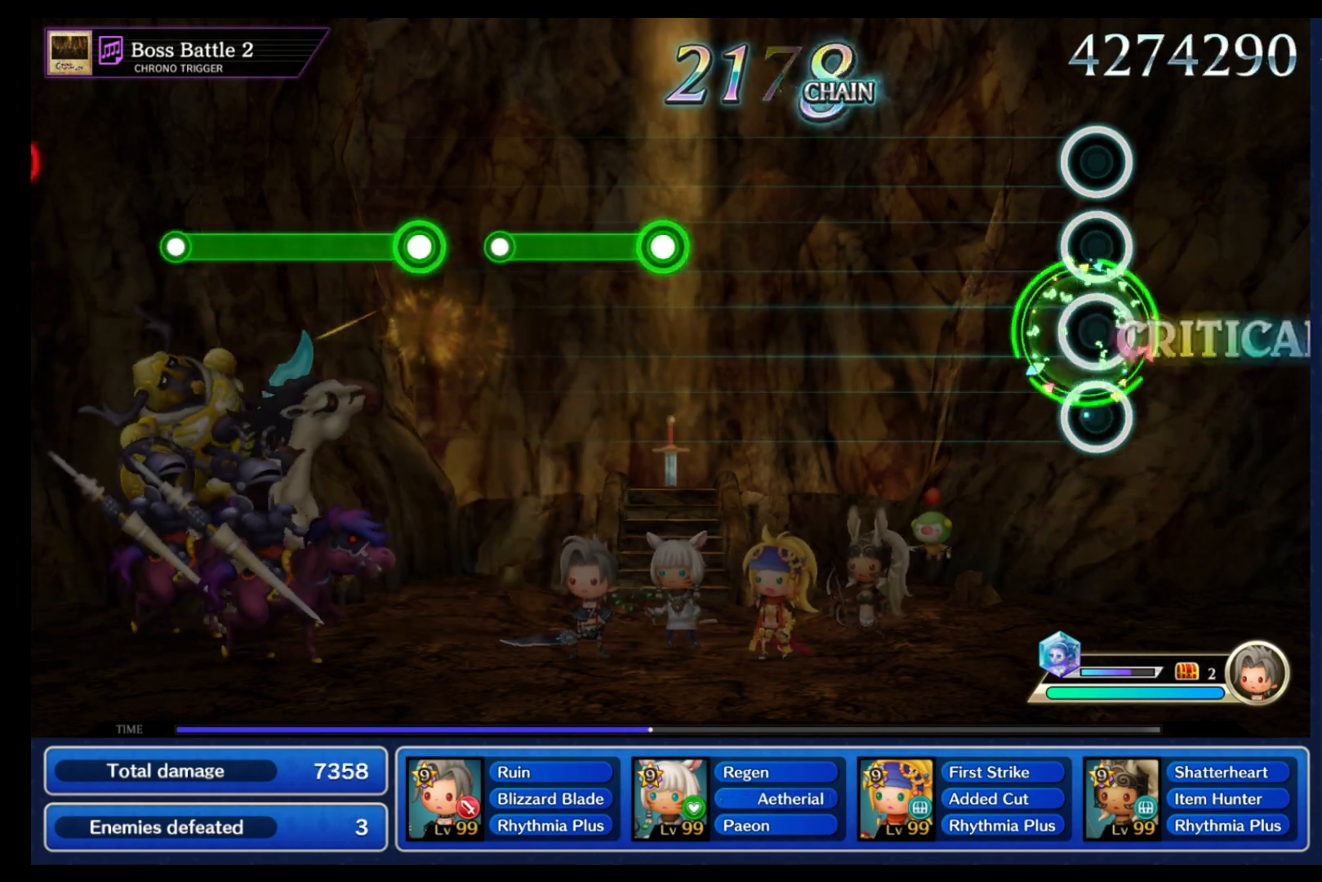
{"buttons": [], "left_stick": "center", "right_stick": "center", "events": []}
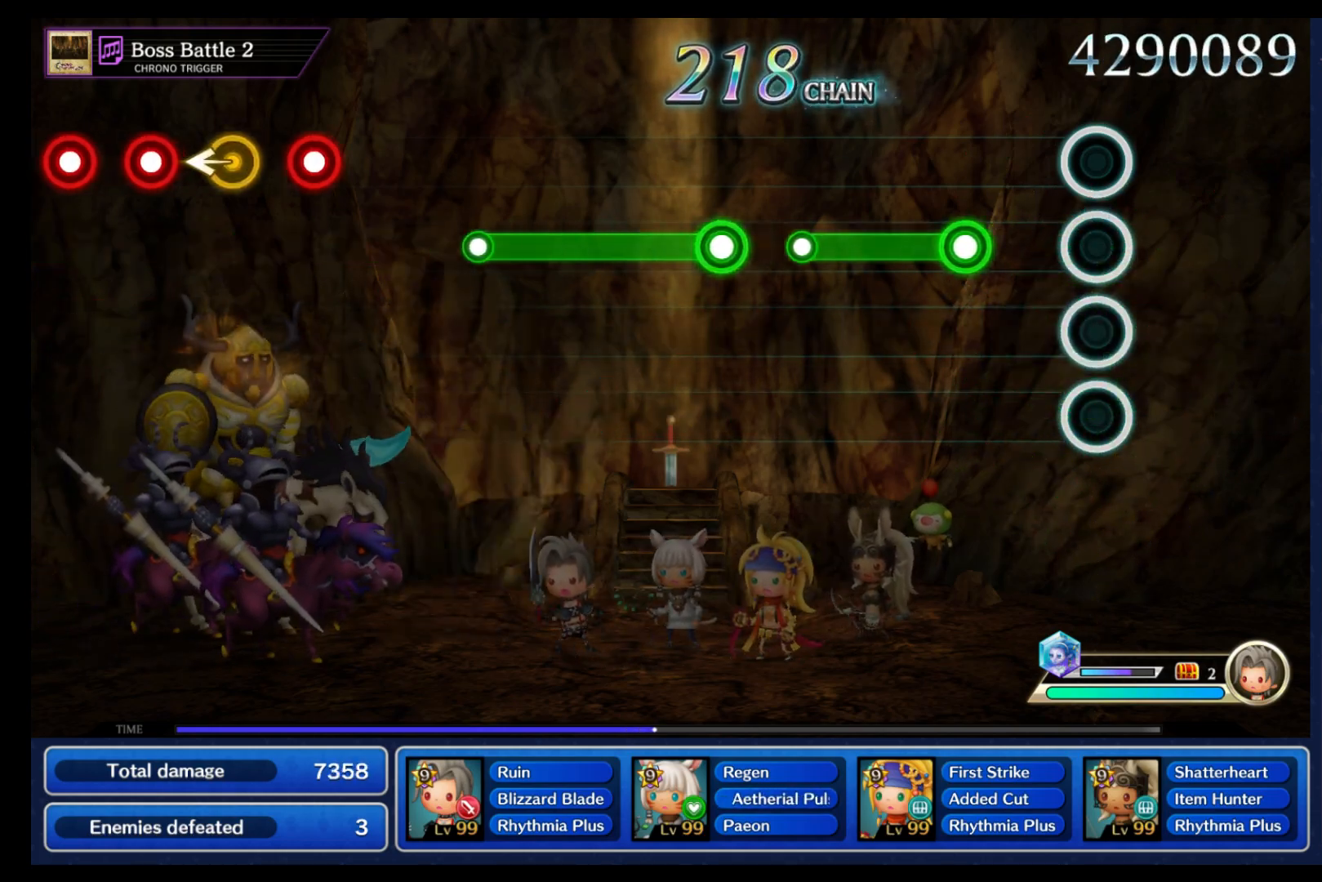
{"buttons": [], "left_stick": "center", "right_stick": "center", "events": [[217, "B", "down"], [500, "B", "up"]]}
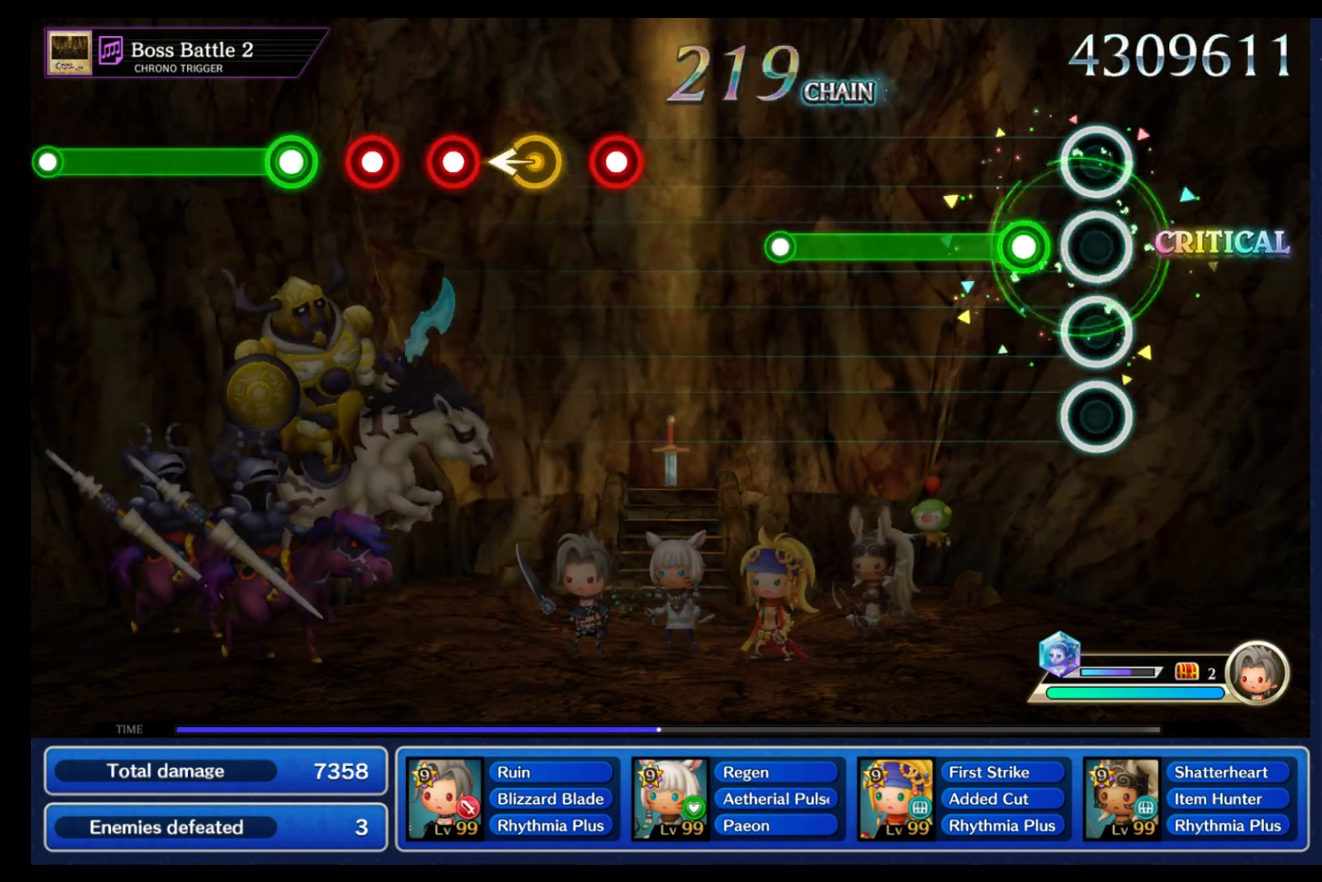
{"buttons": ["B"], "left_stick": "center", "right_stick": "center", "events": [[150, "B", "down"]]}
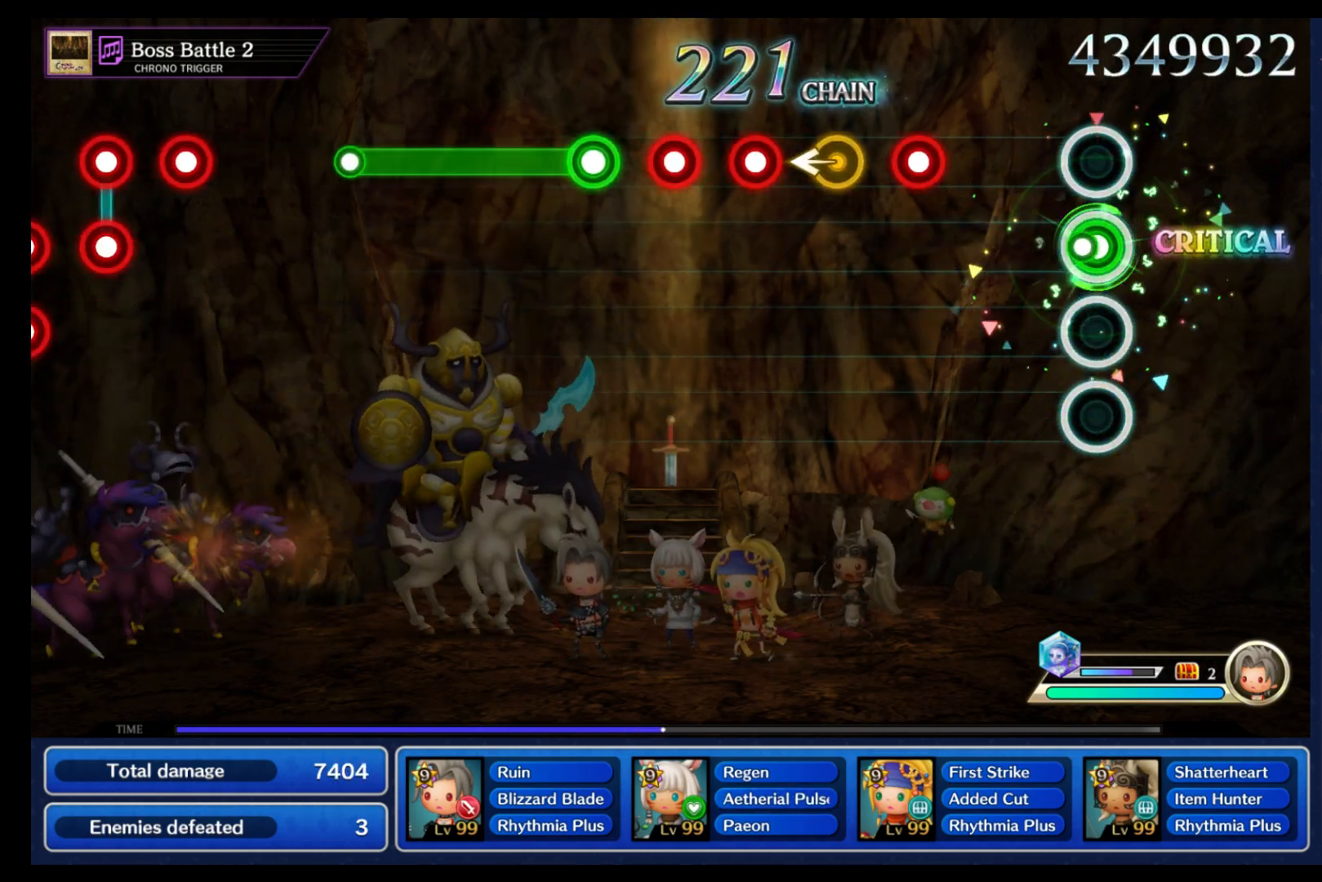
{"buttons": [], "left_stick": "left", "right_stick": "center", "events": [[50, "B", "up"], [317, "B", "down"], [417, "B", "up"], [450, "left_stick", "left"]]}
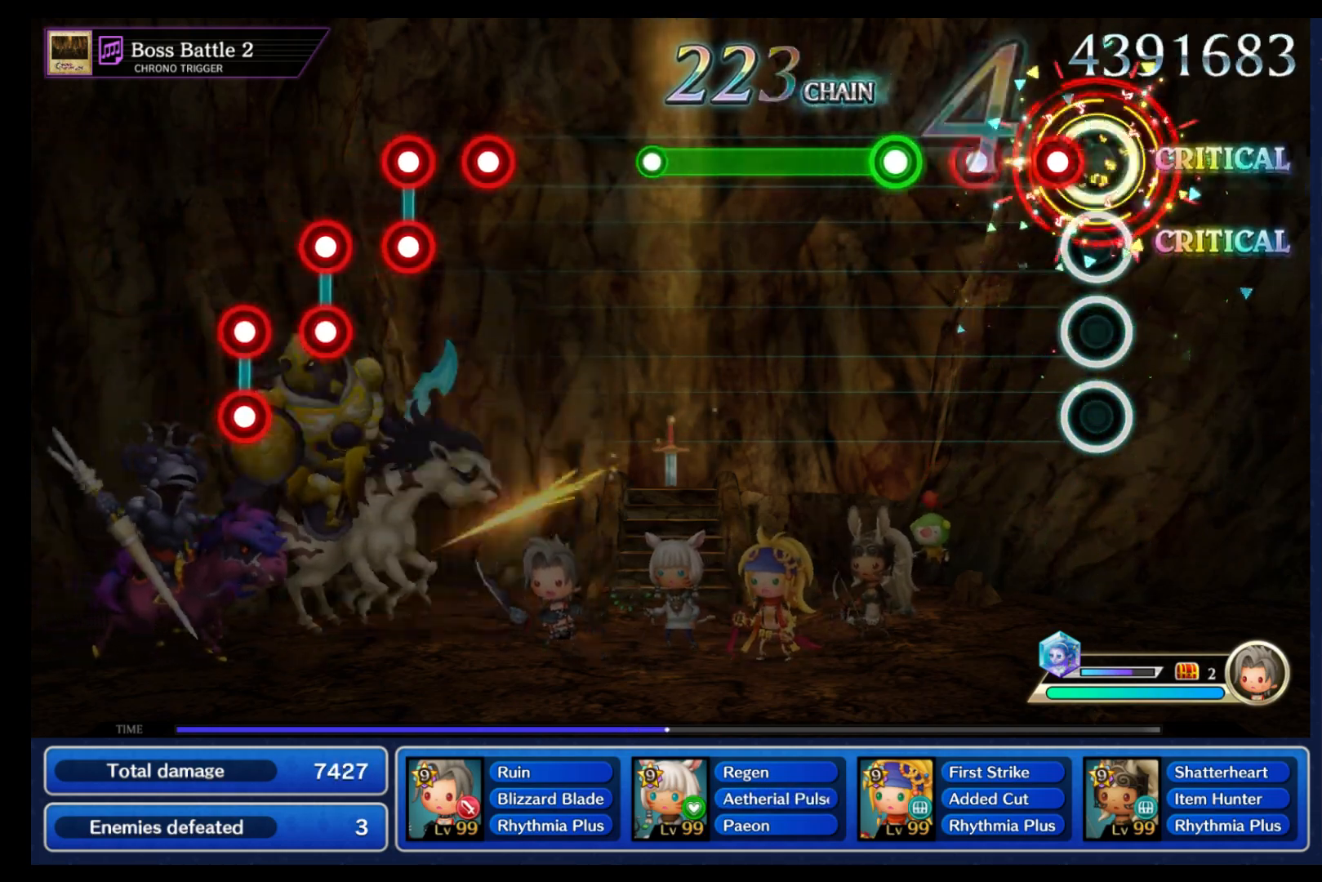
{"buttons": ["B"], "left_stick": "center", "right_stick": "center", "events": [[50, "left_stick", "center"], [100, "B", "down"], [150, "B", "up"], [217, "B", "down"], [300, "B", "up"], [367, "B", "down"]]}
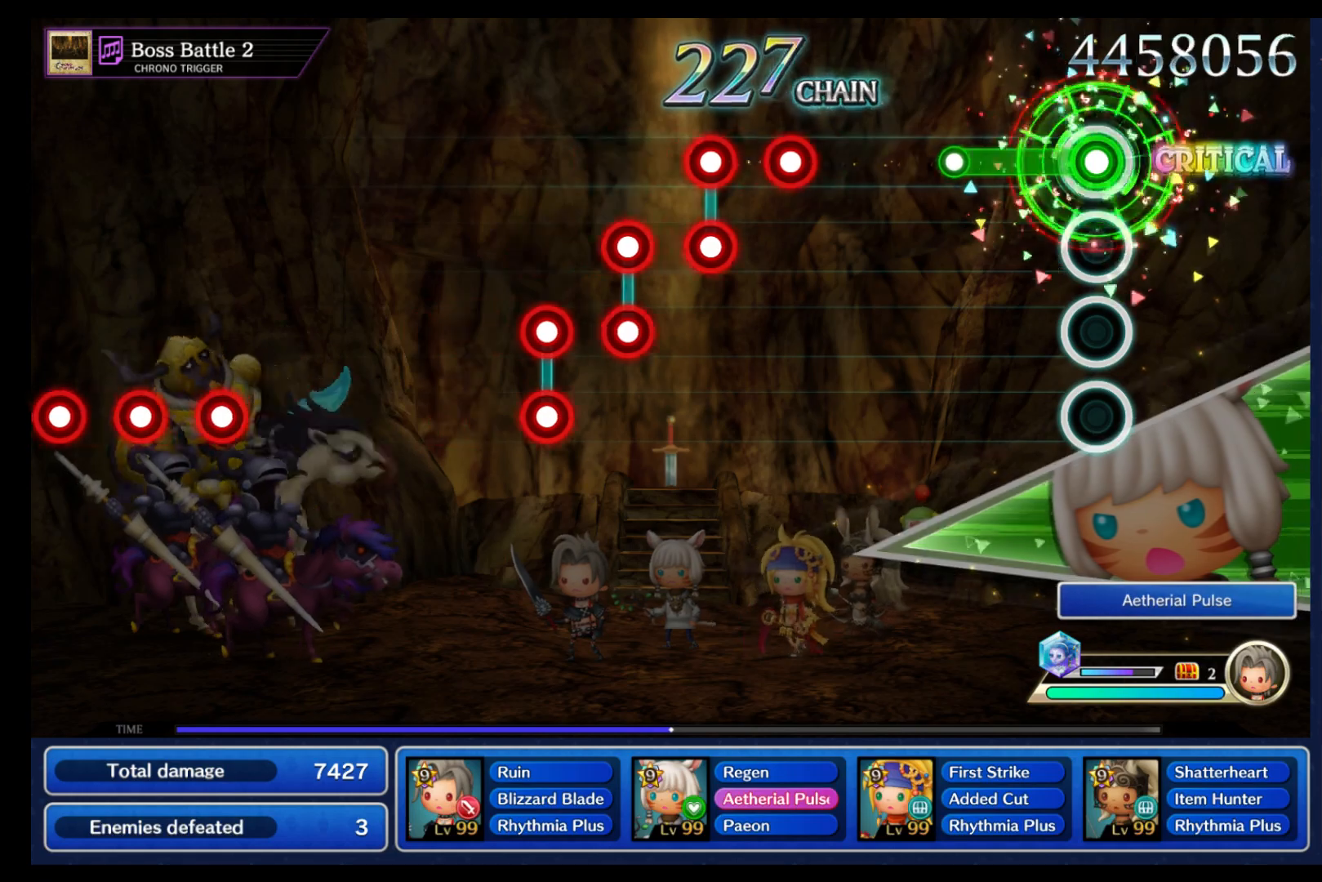
{"buttons": [], "left_stick": "center", "right_stick": "center", "events": [[233, "B", "up"]]}
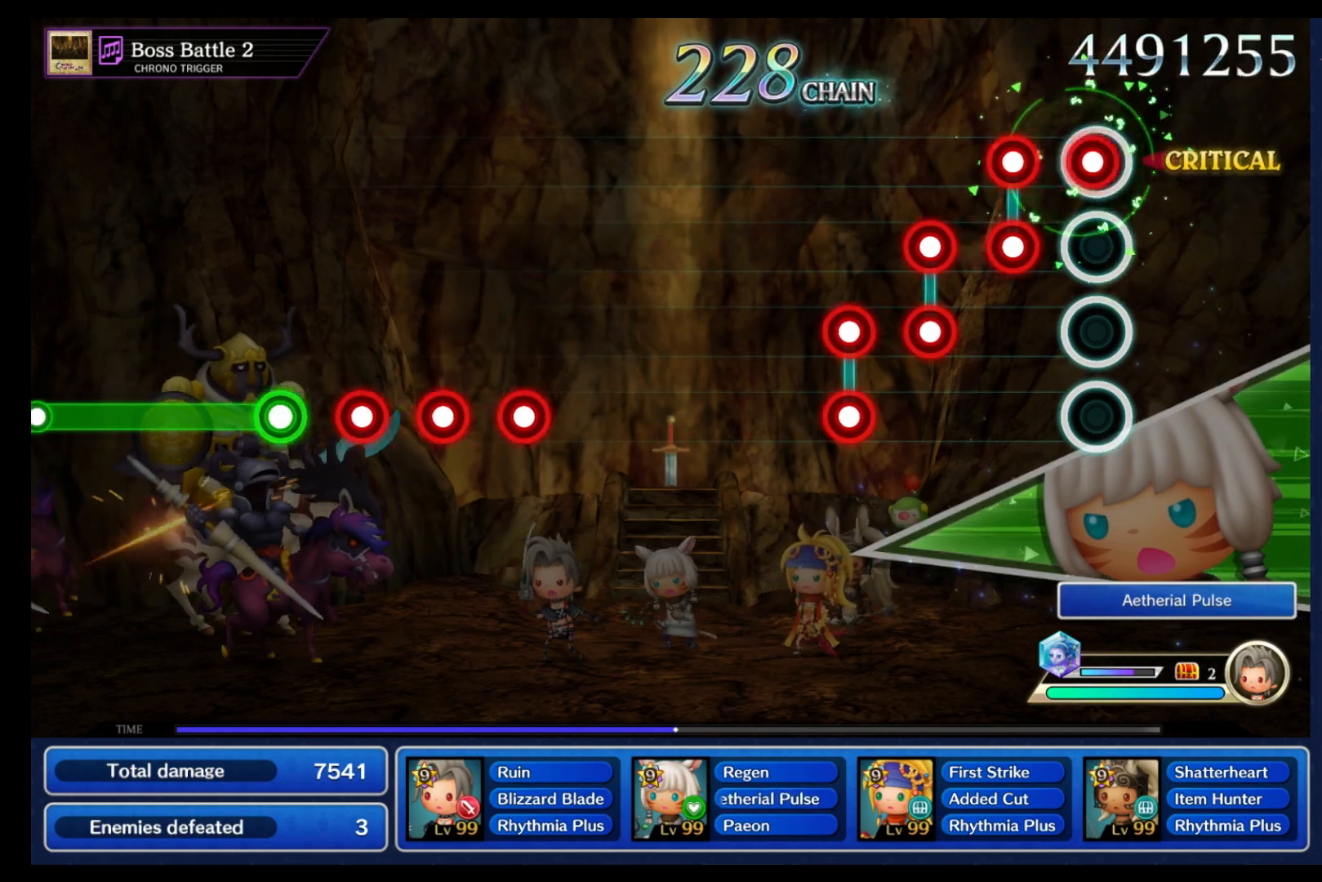
{"buttons": ["B", "Y"], "left_stick": "center", "right_stick": "center", "events": [[17, "B", "down"], [83, "B", "up"], [167, "B", "down"], [167, "Y", "down"], [250, "B", "up"], [250, "Y", "up"], [300, "B", "down"], [300, "Y", "down"], [367, "B", "up"], [367, "Y", "up"], [417, "B", "down"], [433, "Y", "down"]]}
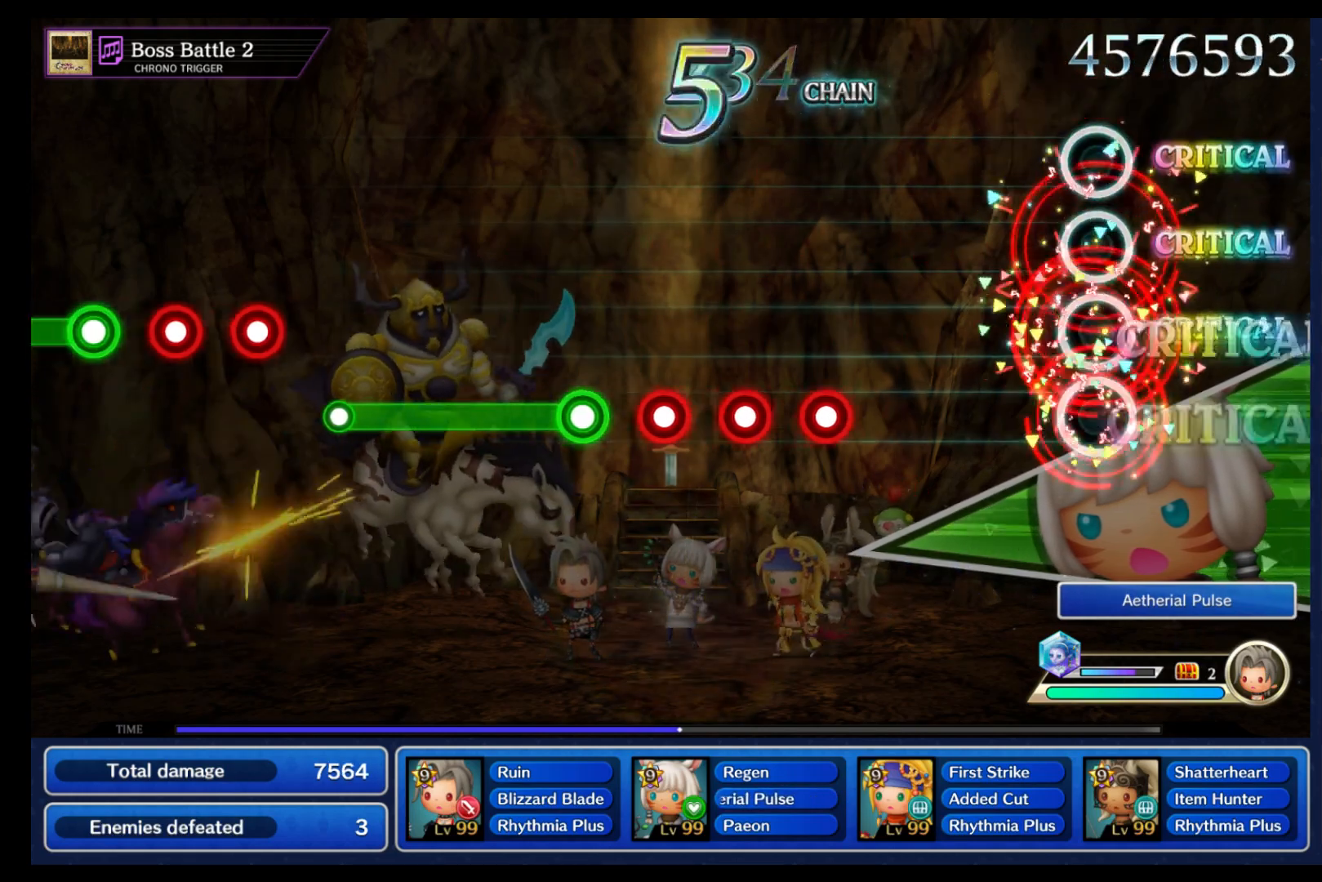
{"buttons": ["B"], "left_stick": "center", "right_stick": "center", "events": [[50, "B", "up"], [50, "Y", "up"], [450, "B", "down"]]}
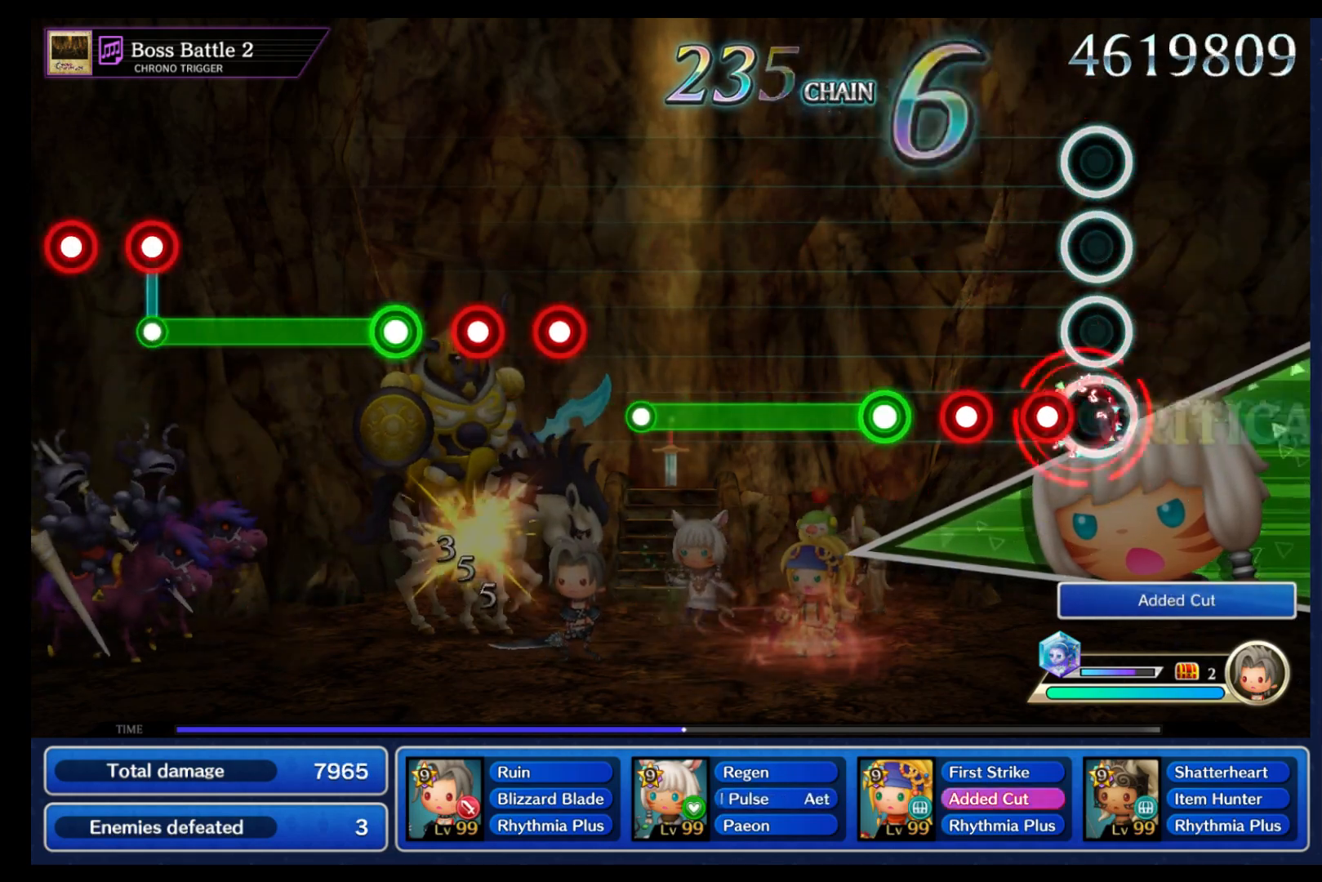
{"buttons": ["B"], "left_stick": "center", "right_stick": "center", "events": [[17, "B", "up"], [100, "B", "down"], [150, "B", "up"], [217, "B", "down"], [283, "B", "up"], [350, "B", "down"]]}
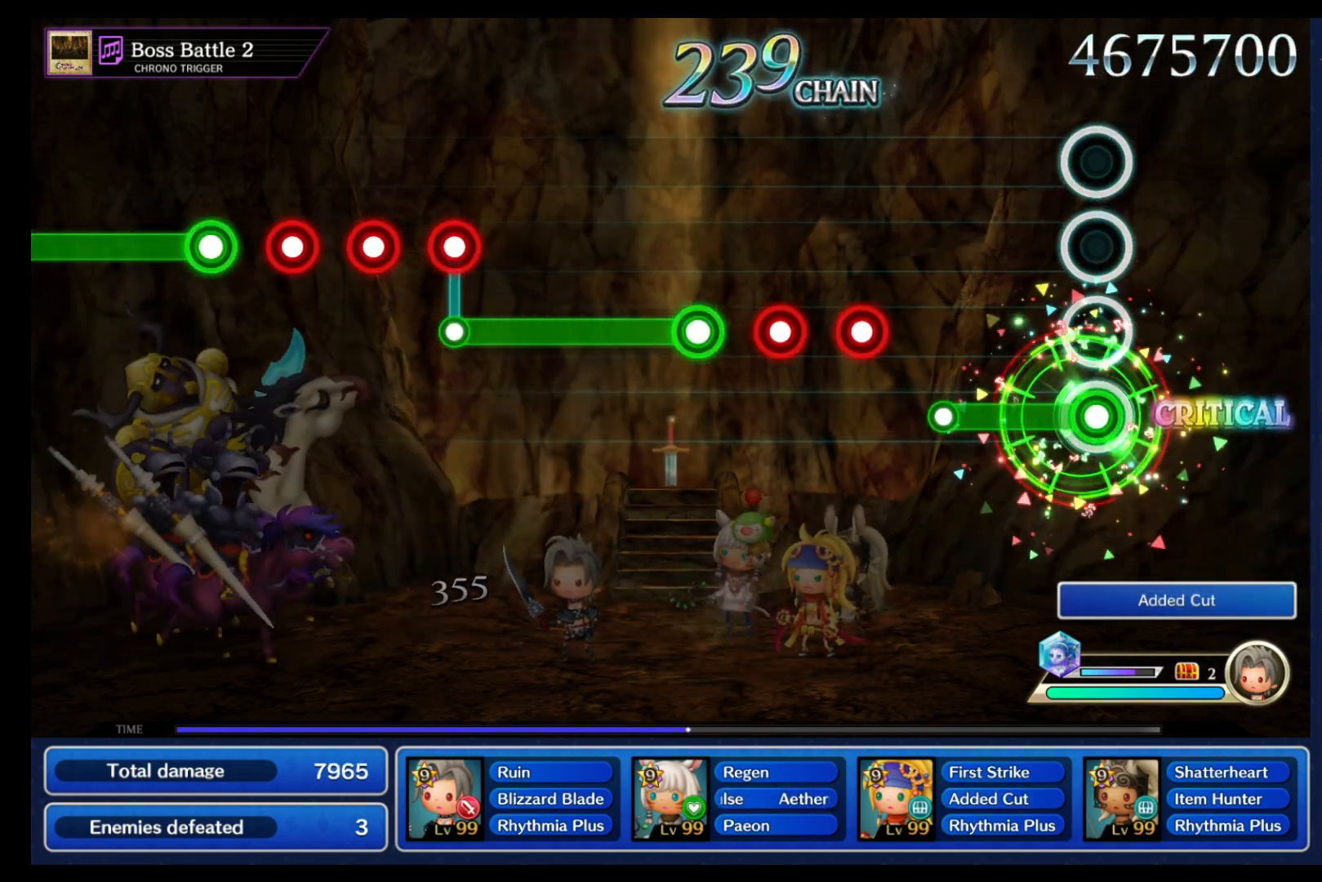
{"buttons": [], "left_stick": "center", "right_stick": "center", "events": [[267, "B", "up"], [433, "B", "down"], [500, "B", "up"]]}